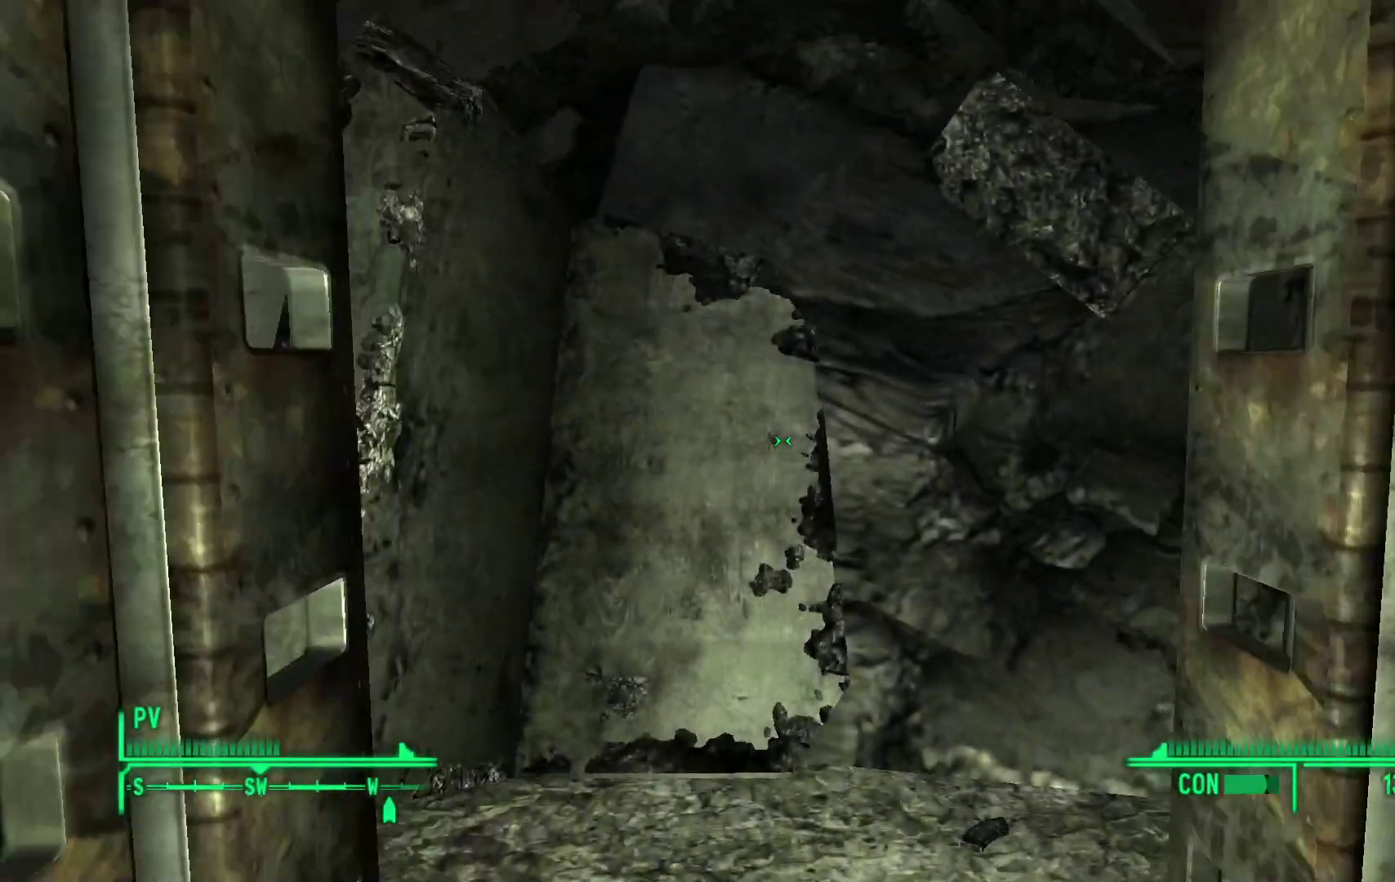
Gameplay with a controller (Xbox layout); each line is a JSON object with the inputs held at the frame after it. "events" lists button and stick changes between this image and that frame as [ms after this image, input, new state], when the widget could be followed in between.
{"buttons": [], "left_stick": "center", "right_stick": "left", "events": [[83, "right_stick", "left"], [133, "left_stick", "center"]]}
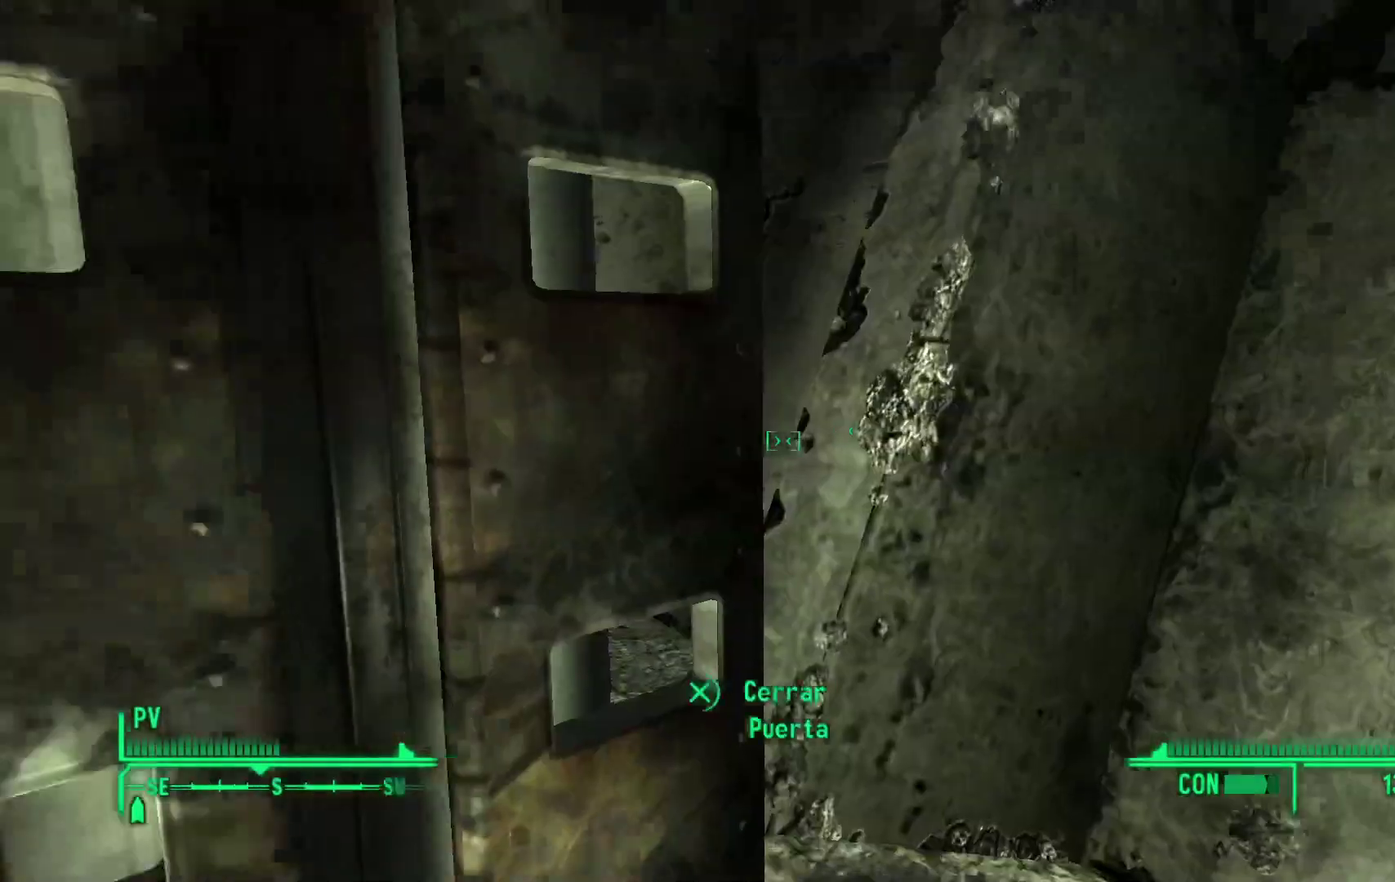
{"buttons": [], "left_stick": "up-right", "right_stick": "left", "events": [[67, "right_stick", "center"], [383, "left_stick", "up-right"], [417, "right_stick", "left"]]}
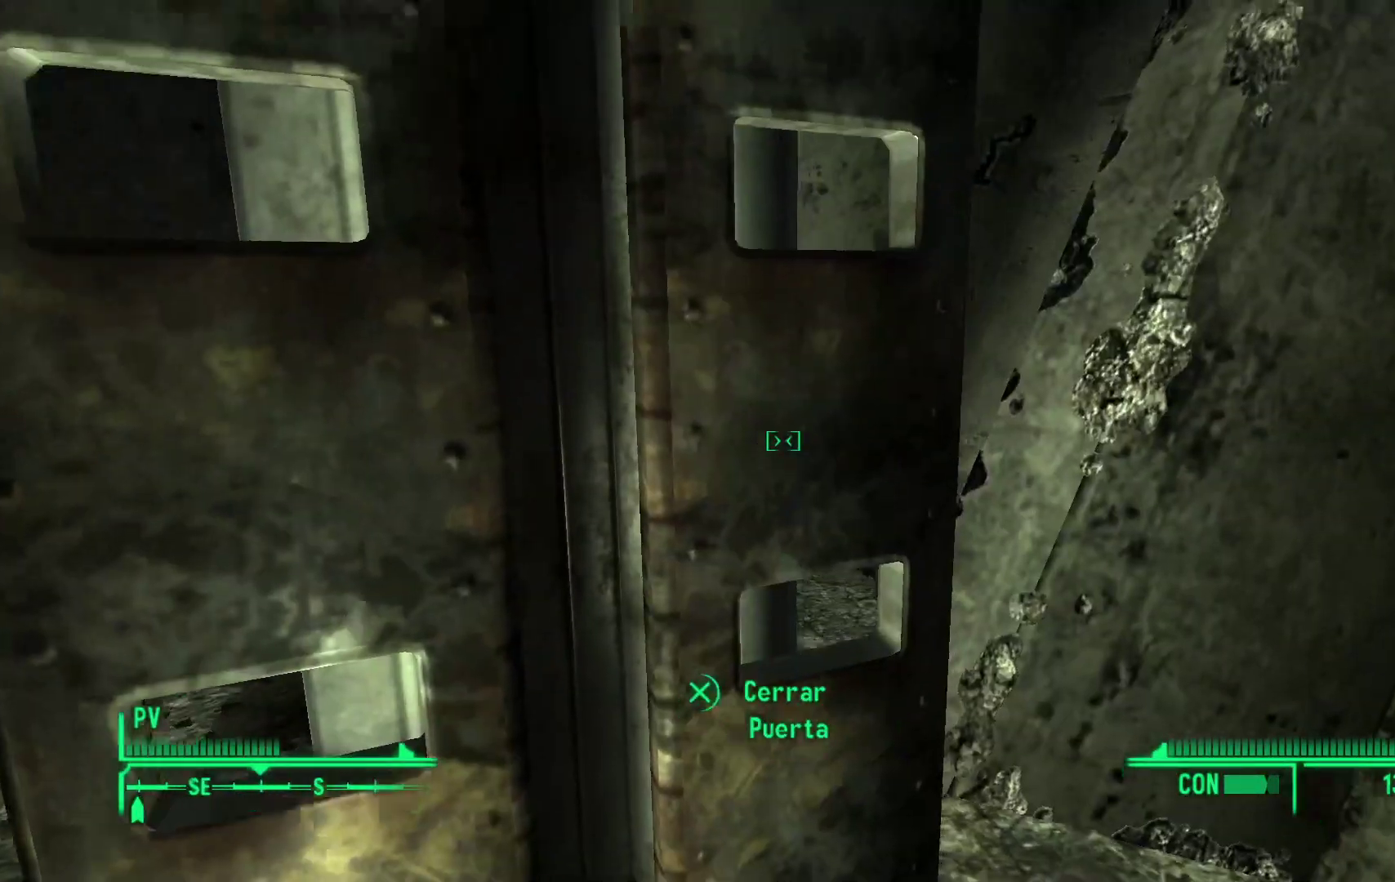
{"buttons": [], "left_stick": "up-right", "right_stick": "center", "events": [[150, "left_stick", "center"], [150, "right_stick", "center"], [400, "left_stick", "up-right"]]}
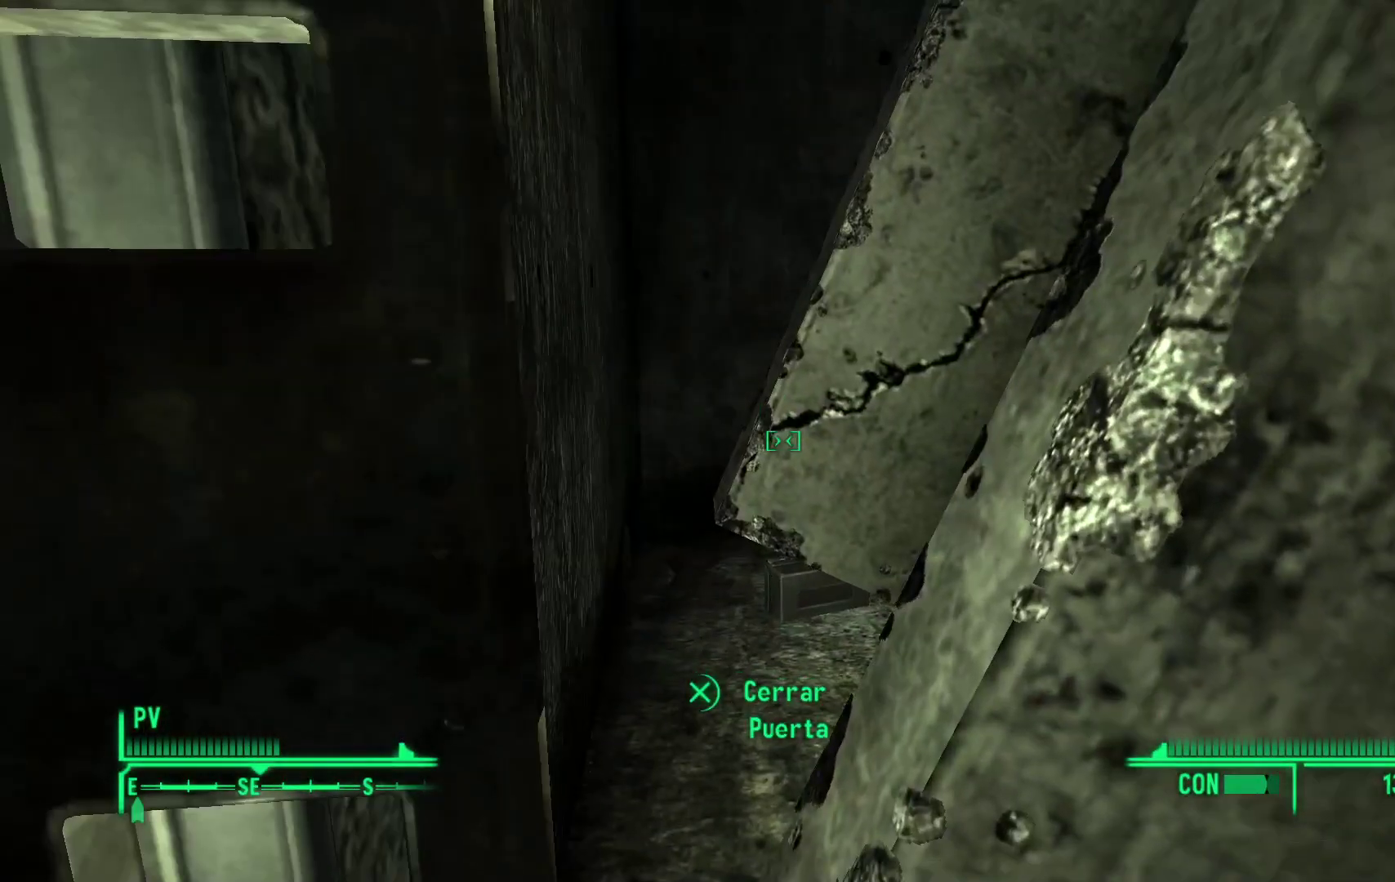
{"buttons": [], "left_stick": "up-right", "right_stick": "center", "events": [[17, "L3", "down"], [150, "L3", "up"], [283, "left_stick", "center"], [433, "left_stick", "up-right"]]}
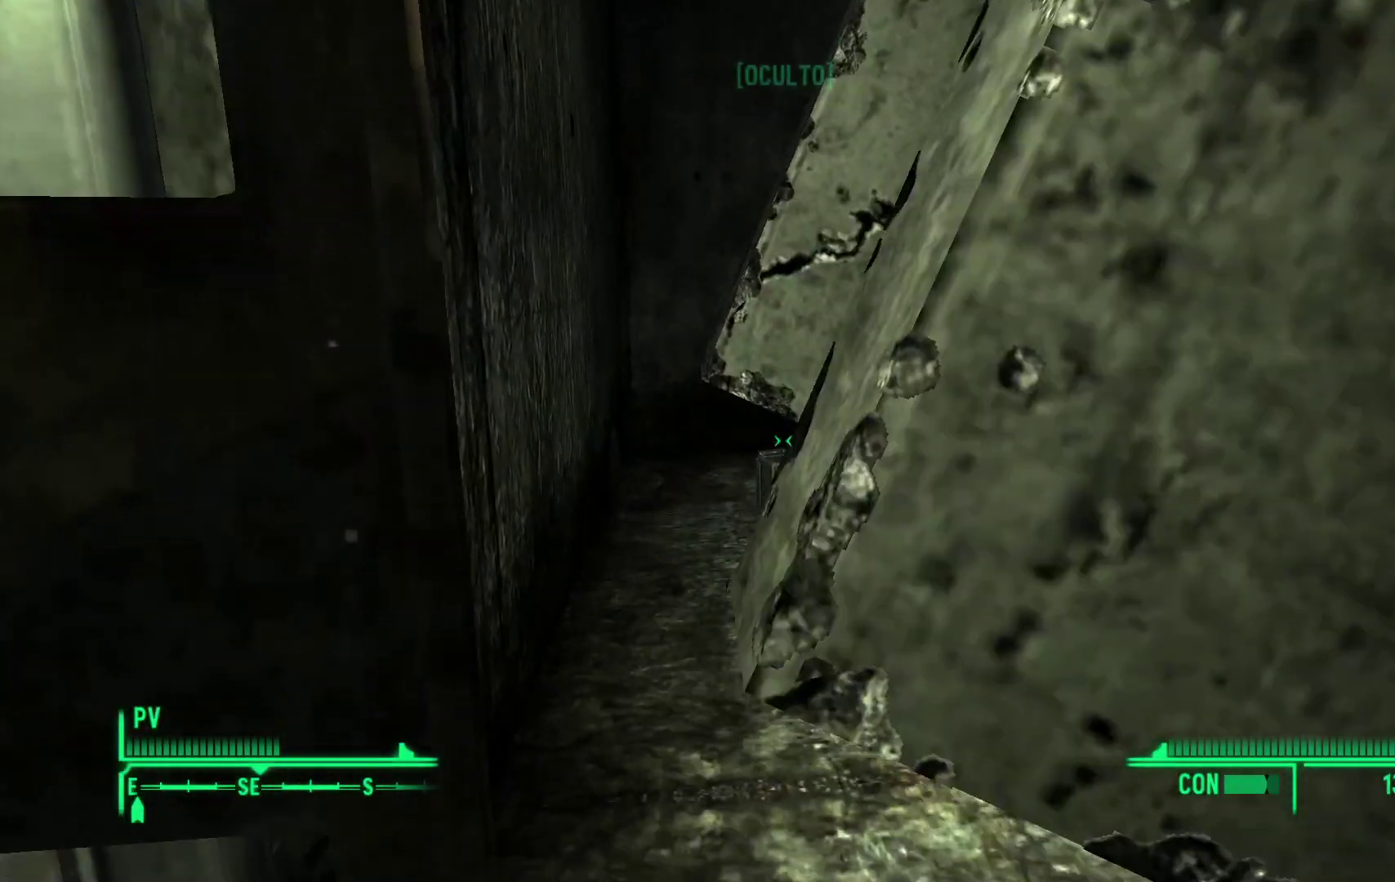
{"buttons": [], "left_stick": "up-left", "right_stick": "center", "events": [[83, "left_stick", "up"], [350, "right_stick", "left"], [417, "left_stick", "up-left"], [483, "right_stick", "center"]]}
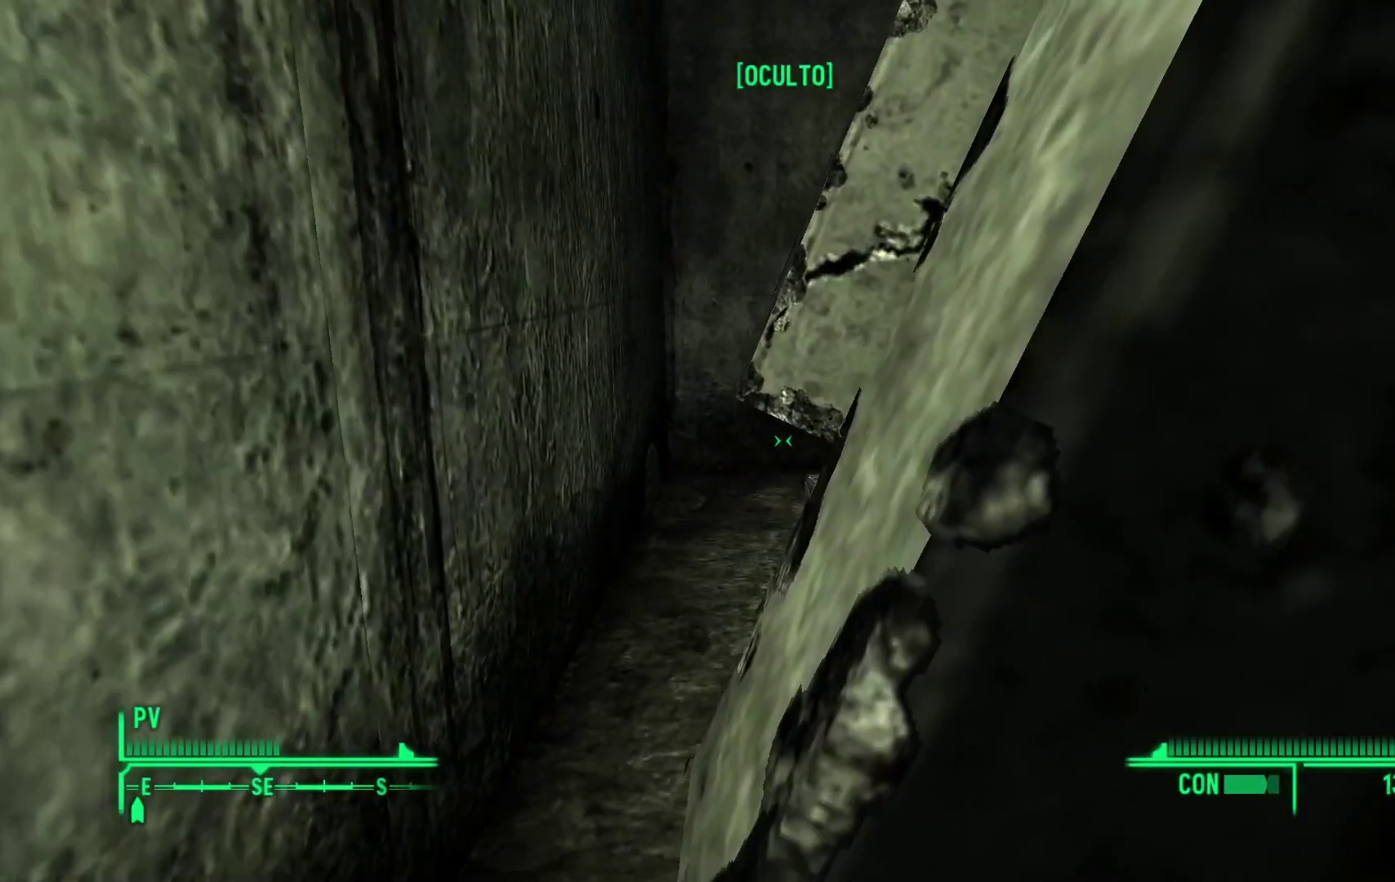
{"buttons": ["Y"], "left_stick": "up-left", "right_stick": "center", "events": [[450, "Y", "down"]]}
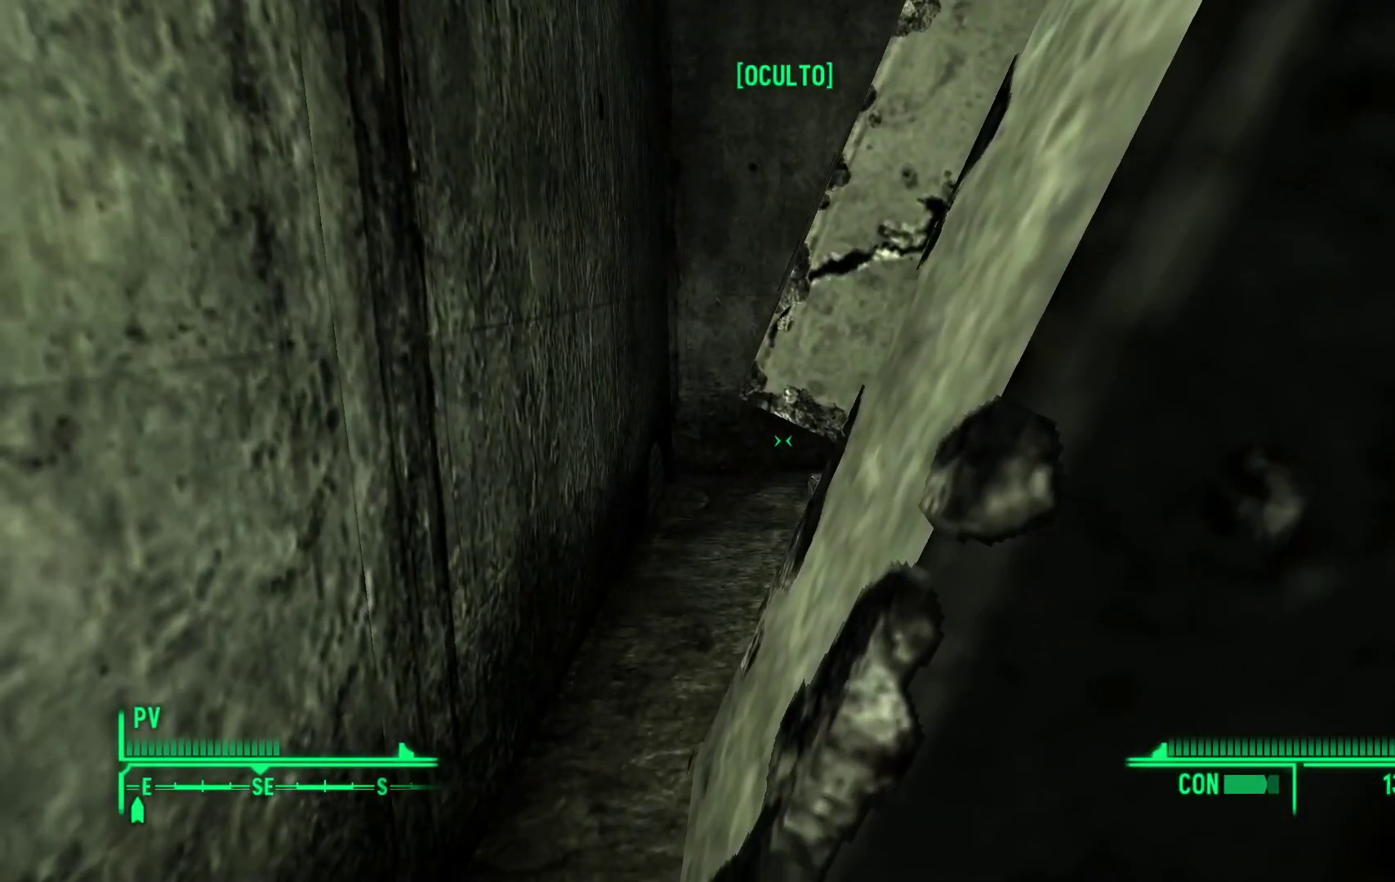
{"buttons": [], "left_stick": "up-left", "right_stick": "center", "events": [[450, "Y", "up"]]}
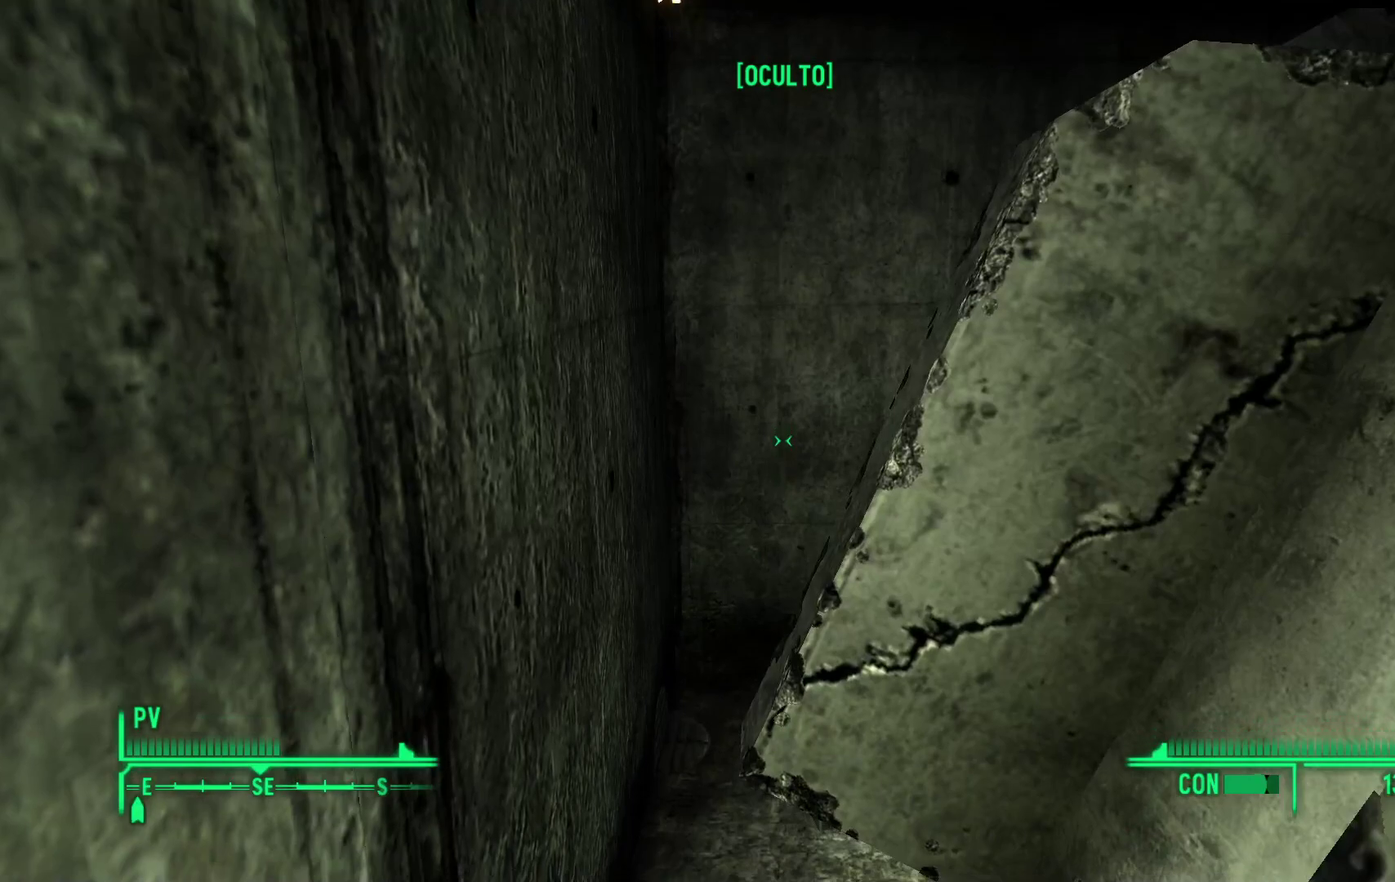
{"buttons": [], "left_stick": "center", "right_stick": "center", "events": [[300, "left_stick", "center"]]}
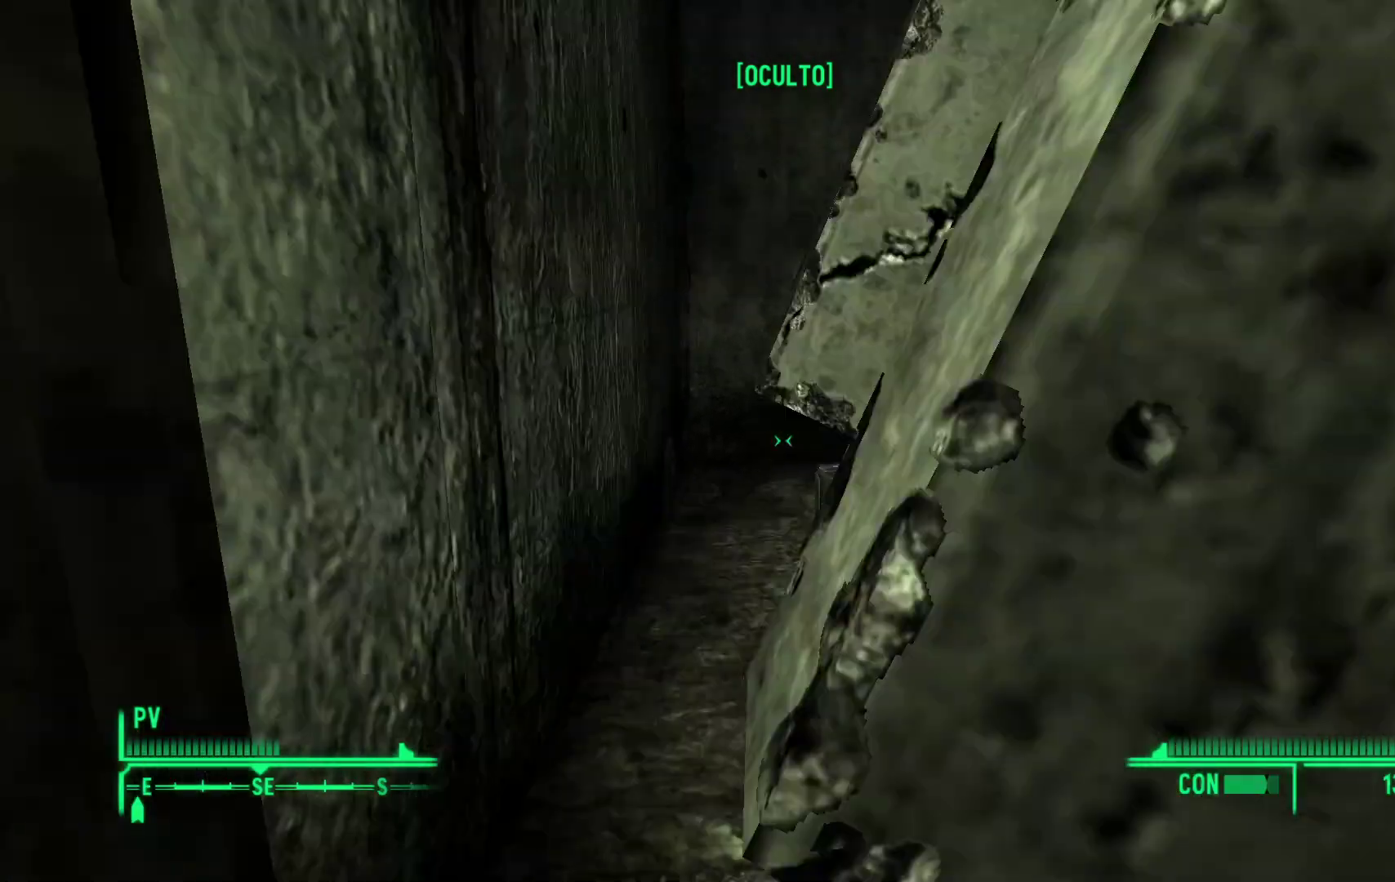
{"buttons": [], "left_stick": "down-right", "right_stick": "center", "events": [[383, "left_stick", "down-right"]]}
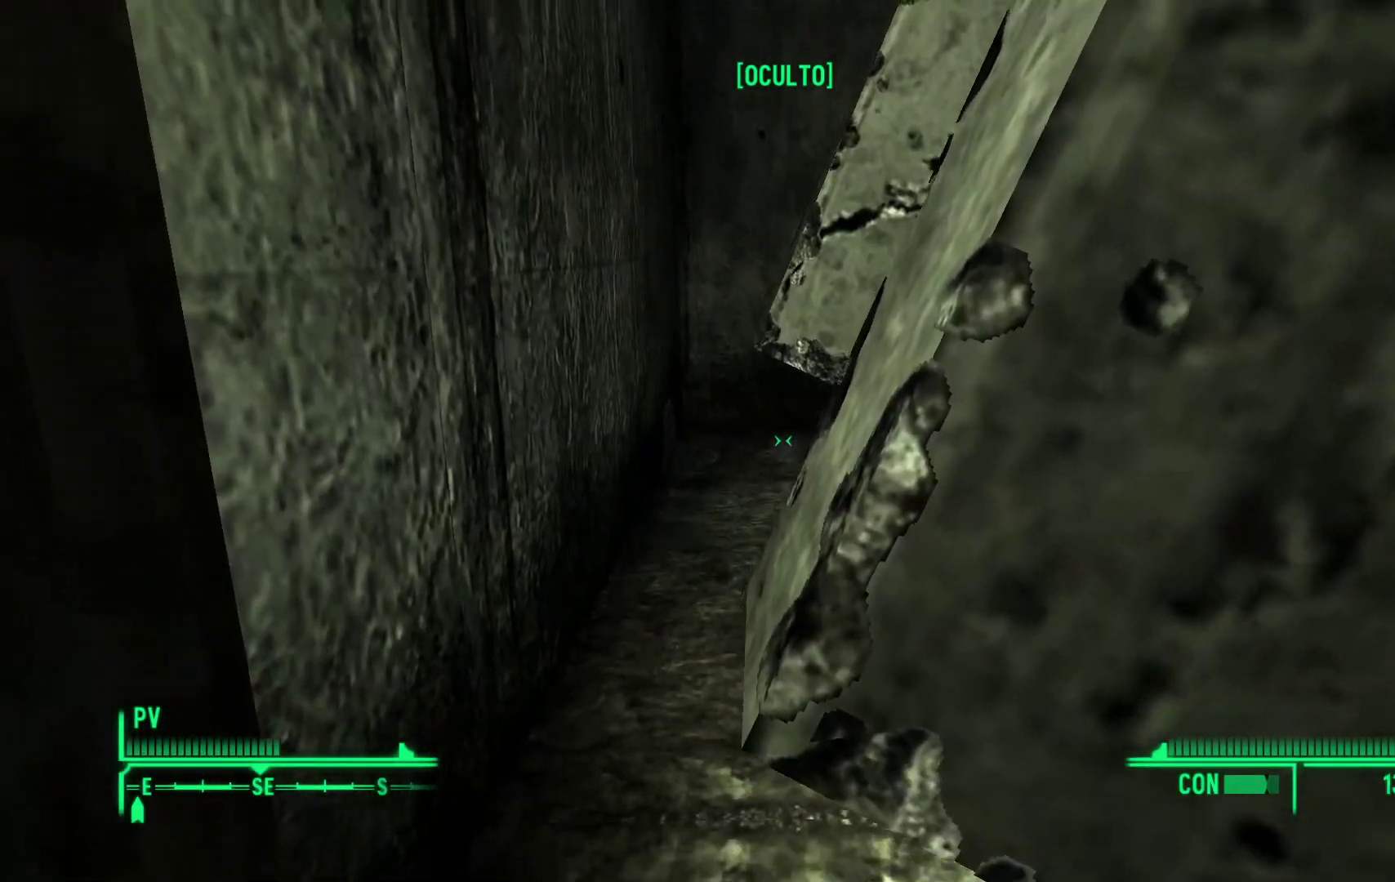
{"buttons": [], "left_stick": "center", "right_stick": "center", "events": [[100, "right_stick", "up-left"], [317, "right_stick", "center"], [467, "left_stick", "center"]]}
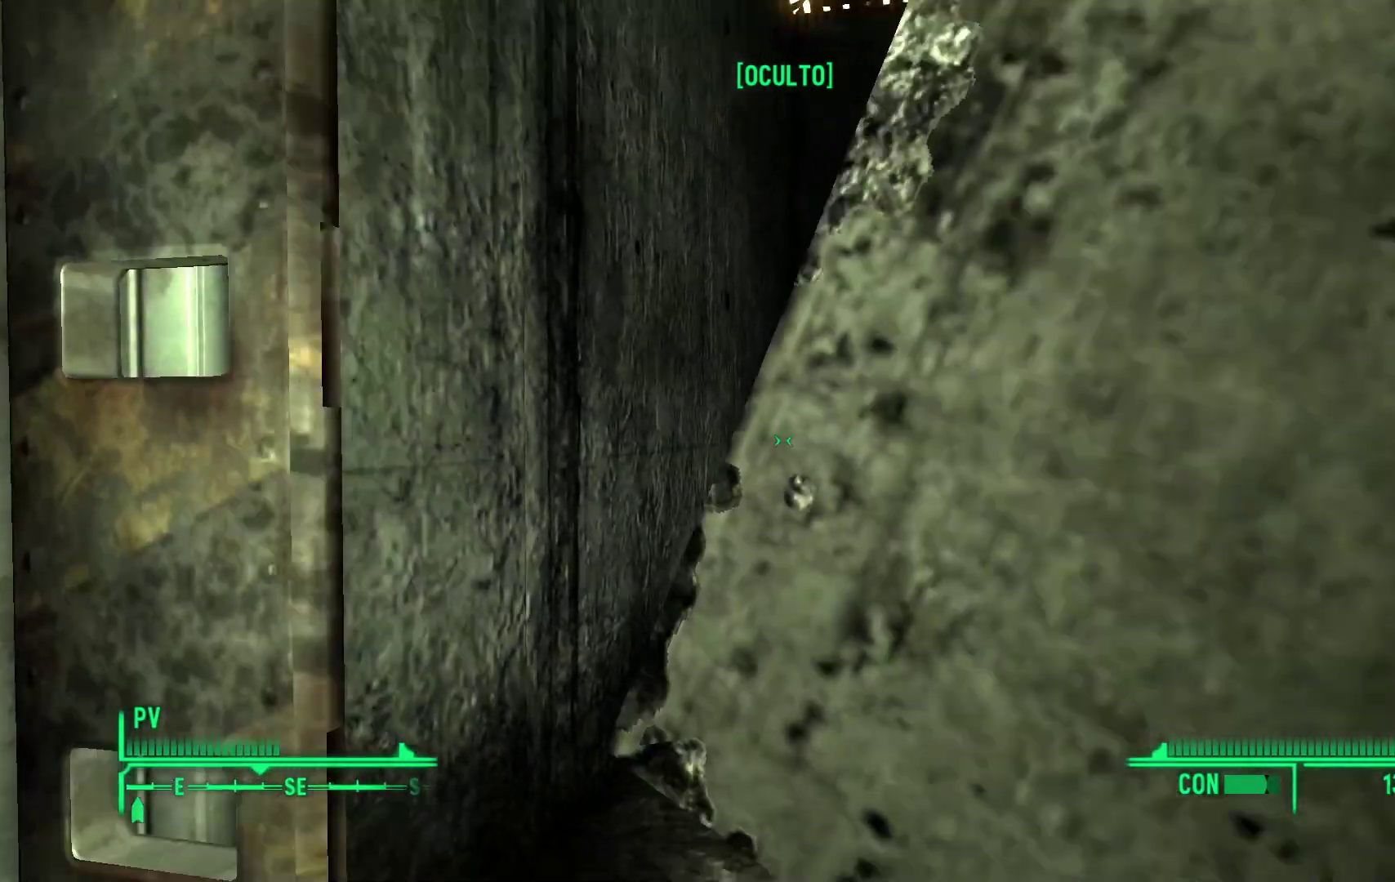
{"buttons": [], "left_stick": "up-left", "right_stick": "center", "events": [[183, "L3", "down"], [333, "L3", "up"], [500, "left_stick", "up-left"]]}
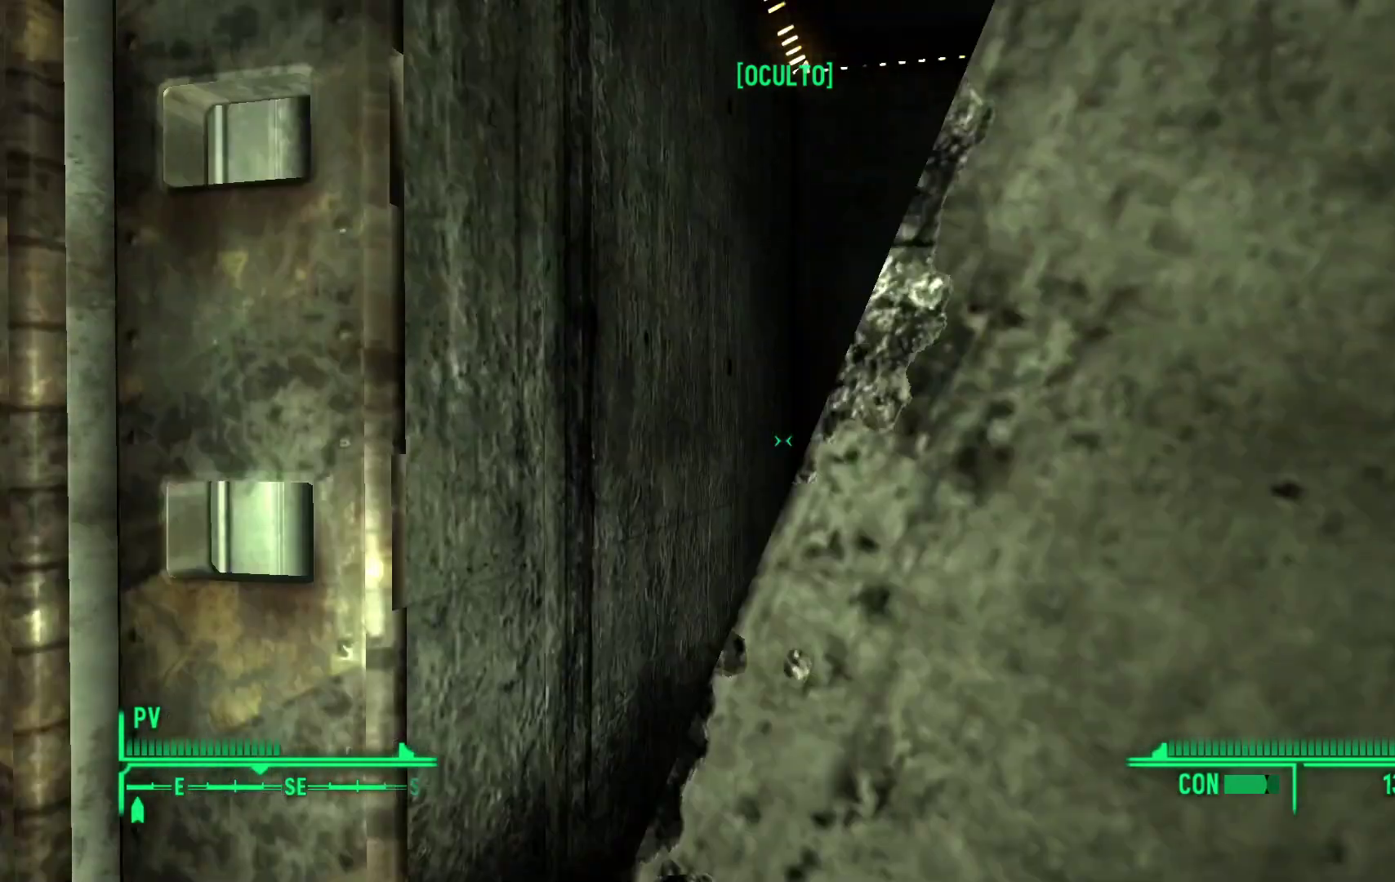
{"buttons": ["Y"], "left_stick": "up", "right_stick": "center", "events": [[133, "Y", "down"], [233, "left_stick", "up"]]}
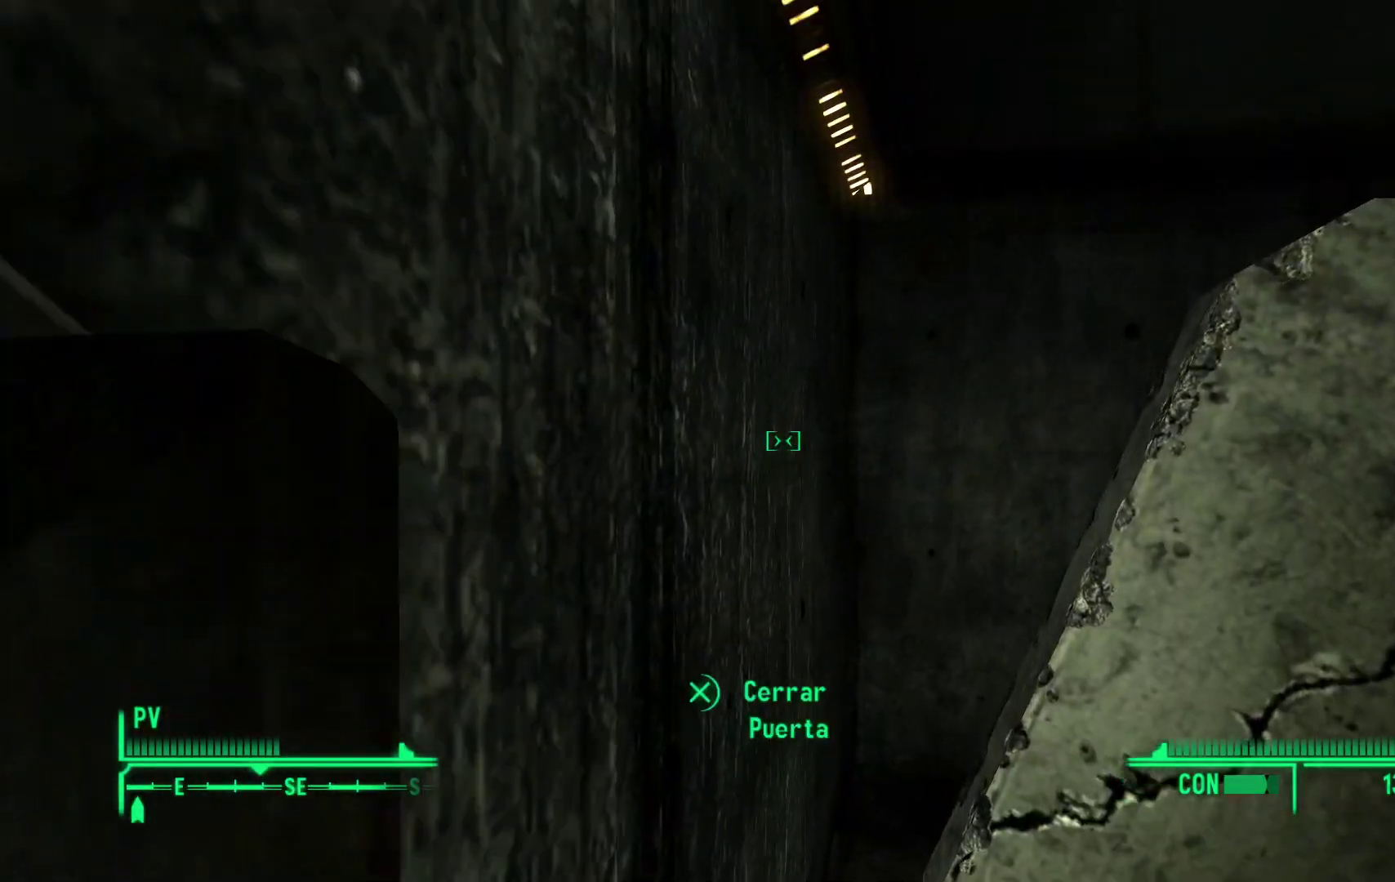
{"buttons": [], "left_stick": "up", "right_stick": "center", "events": [[383, "Y", "up"]]}
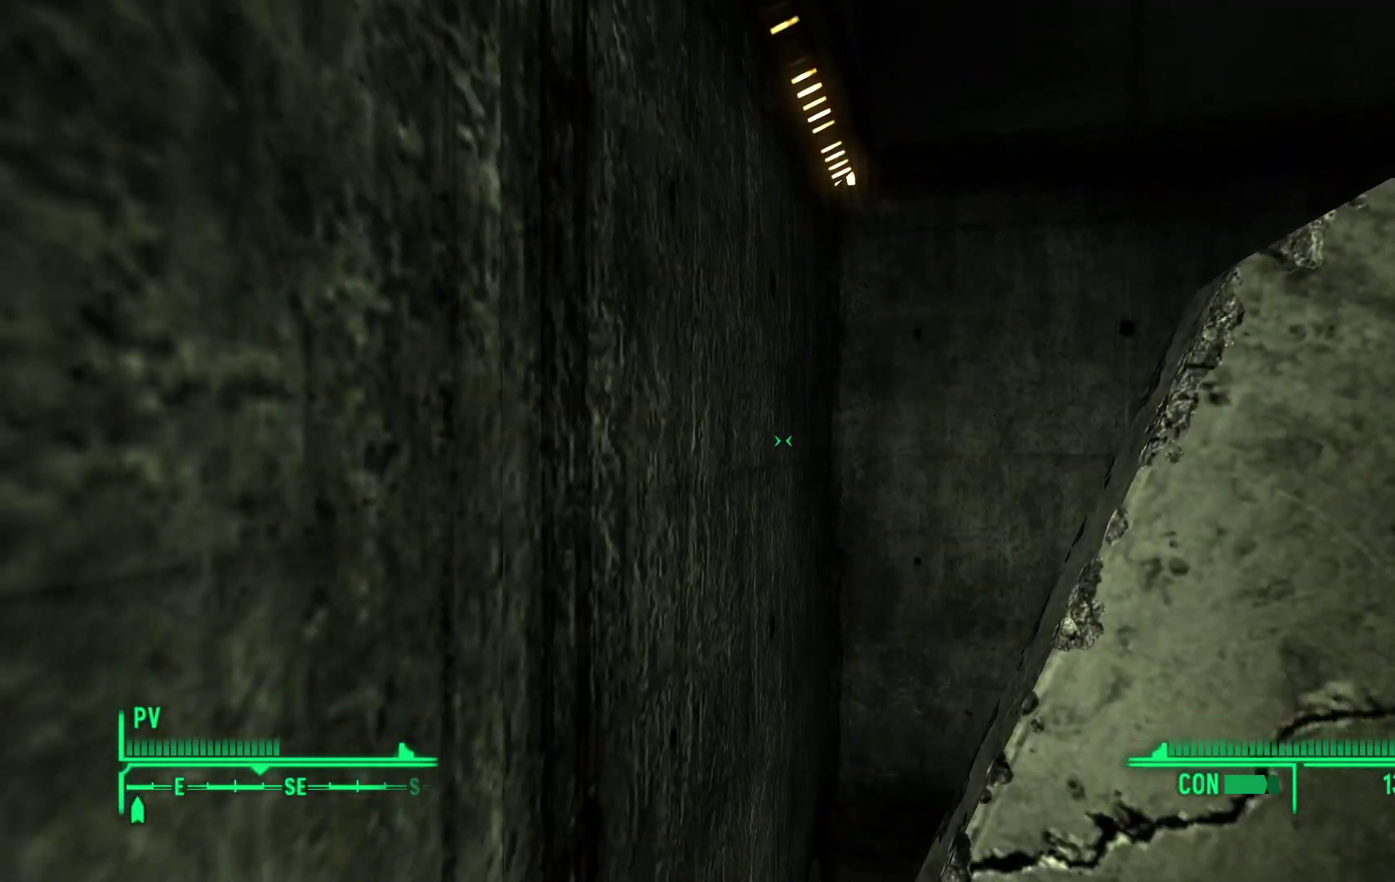
{"buttons": [], "left_stick": "down", "right_stick": "center", "events": [[50, "left_stick", "up-left"], [117, "right_stick", "right"], [167, "right_stick", "down-right"], [283, "left_stick", "down-left"], [333, "left_stick", "down"], [433, "right_stick", "center"]]}
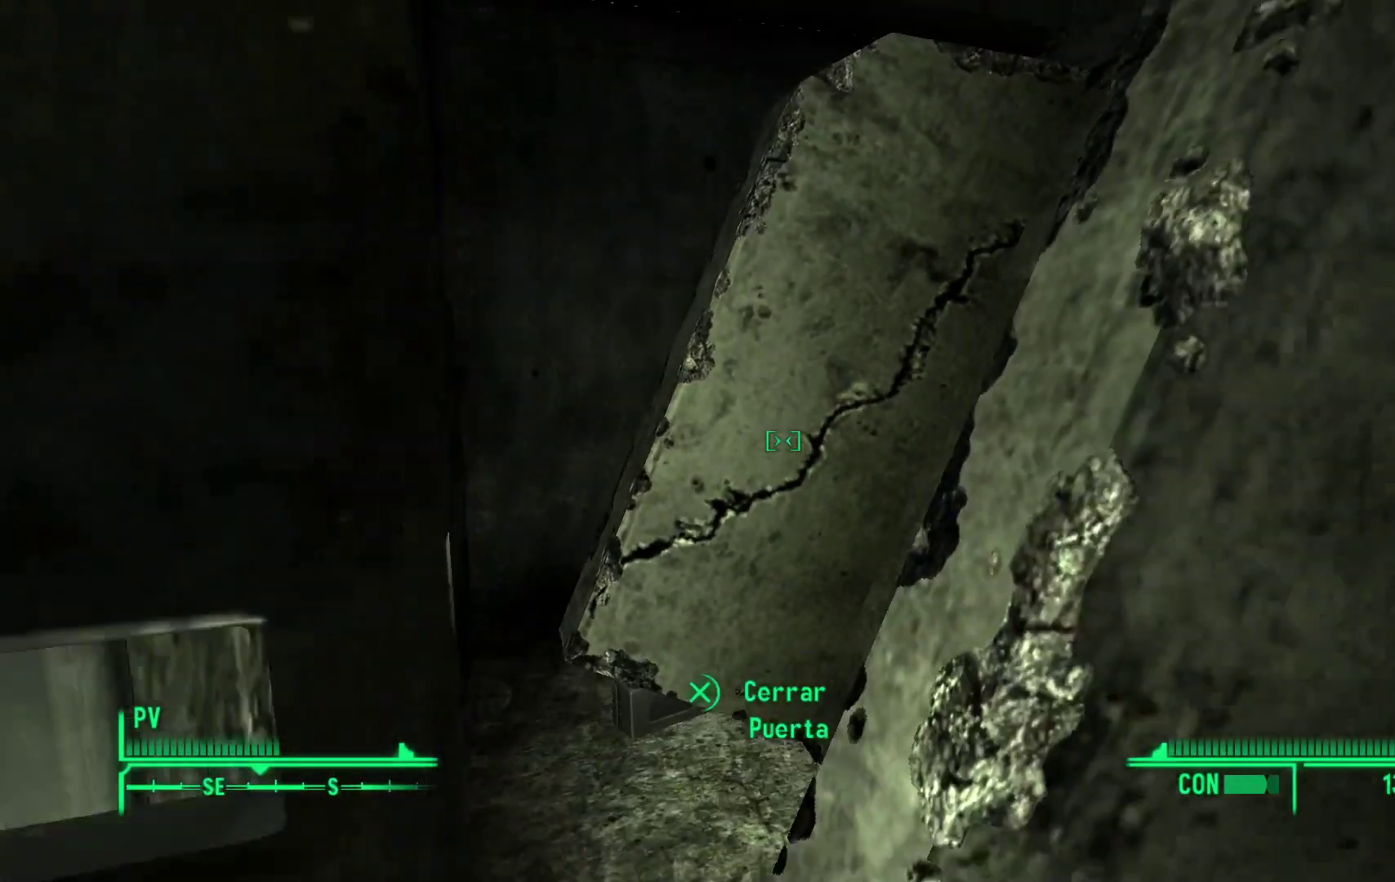
{"buttons": [], "left_stick": "center", "right_stick": "center", "events": [[317, "left_stick", "center"]]}
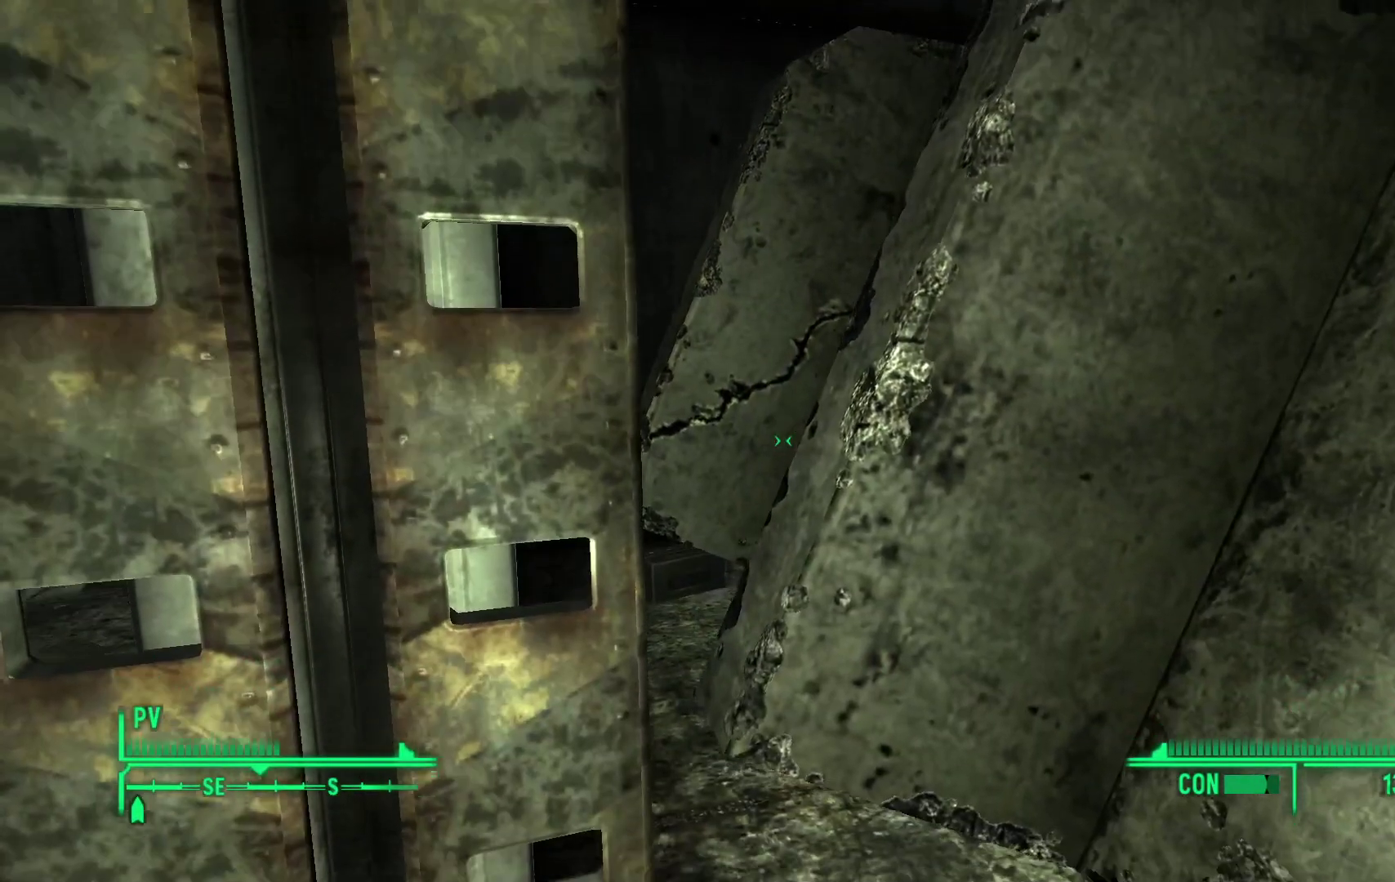
{"buttons": [], "left_stick": "center", "right_stick": "center", "events": [[167, "START", "down"], [333, "START", "up"]]}
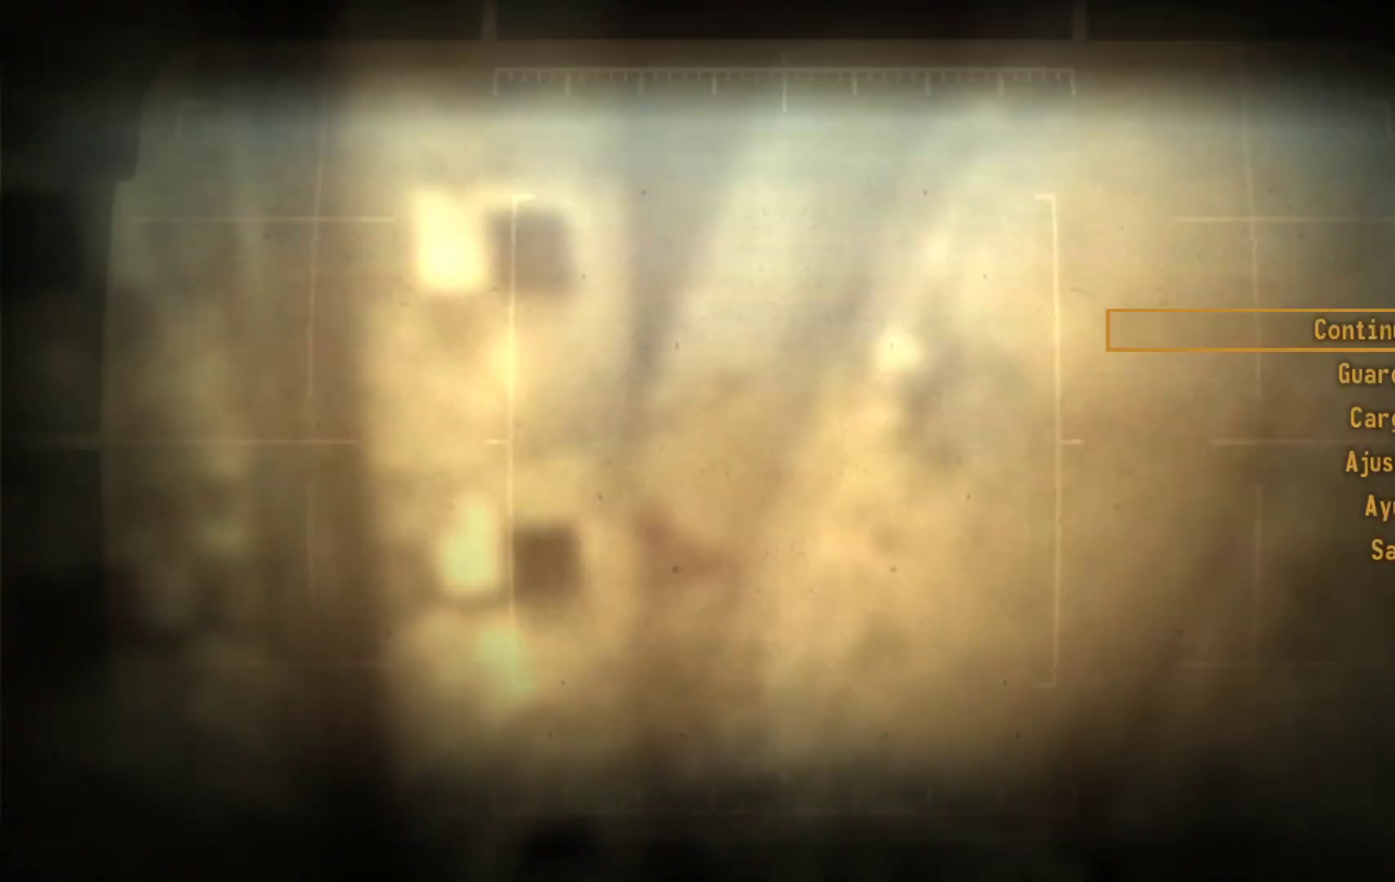
{"buttons": [], "left_stick": "center", "right_stick": "center", "events": [[167, "DPAD_DOWN", "down"], [317, "A", "down"], [317, "DPAD_DOWN", "up"], [450, "A", "up"]]}
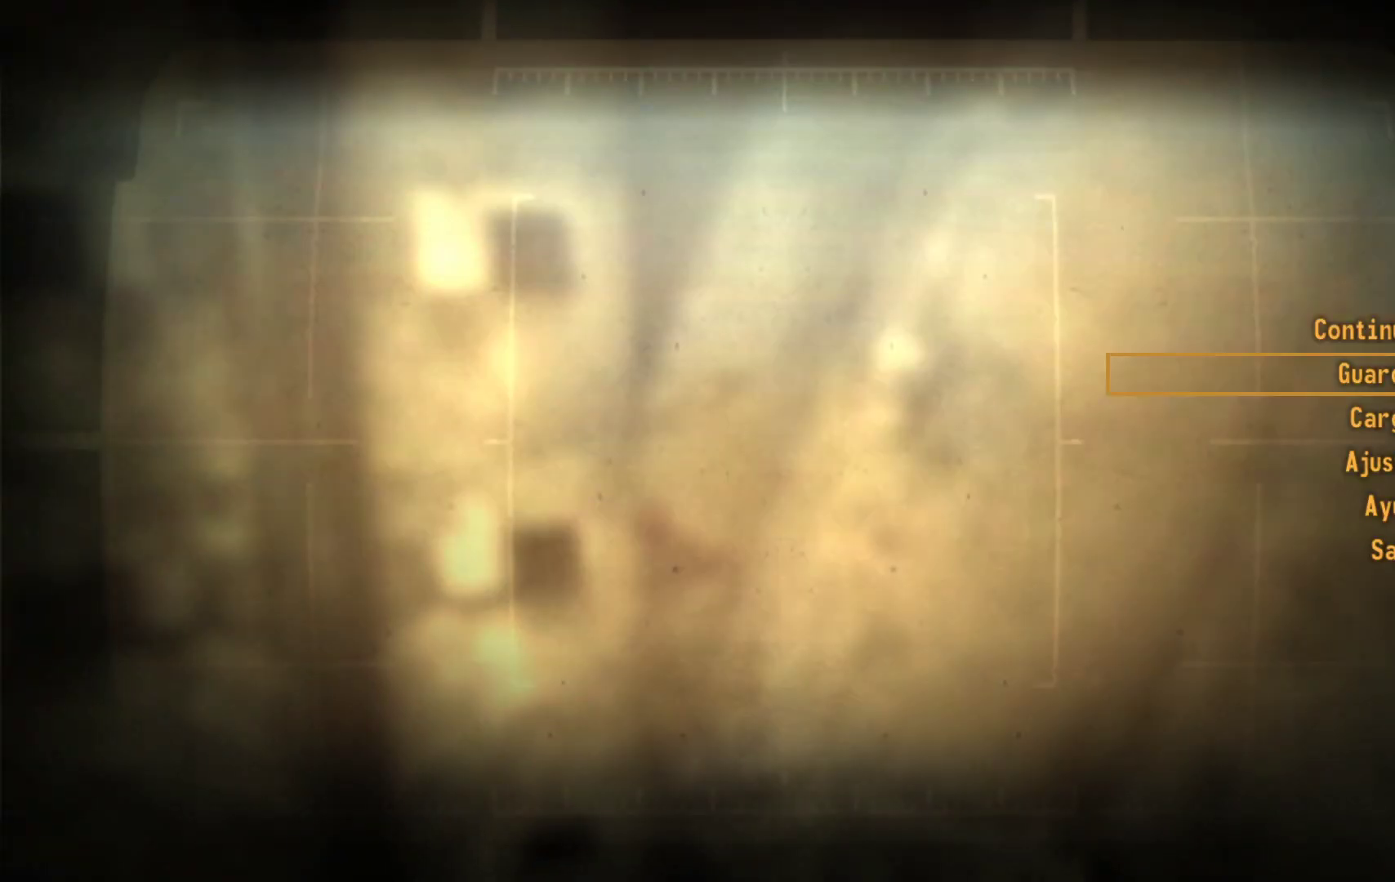
{"buttons": [], "left_stick": "center", "right_stick": "center", "events": []}
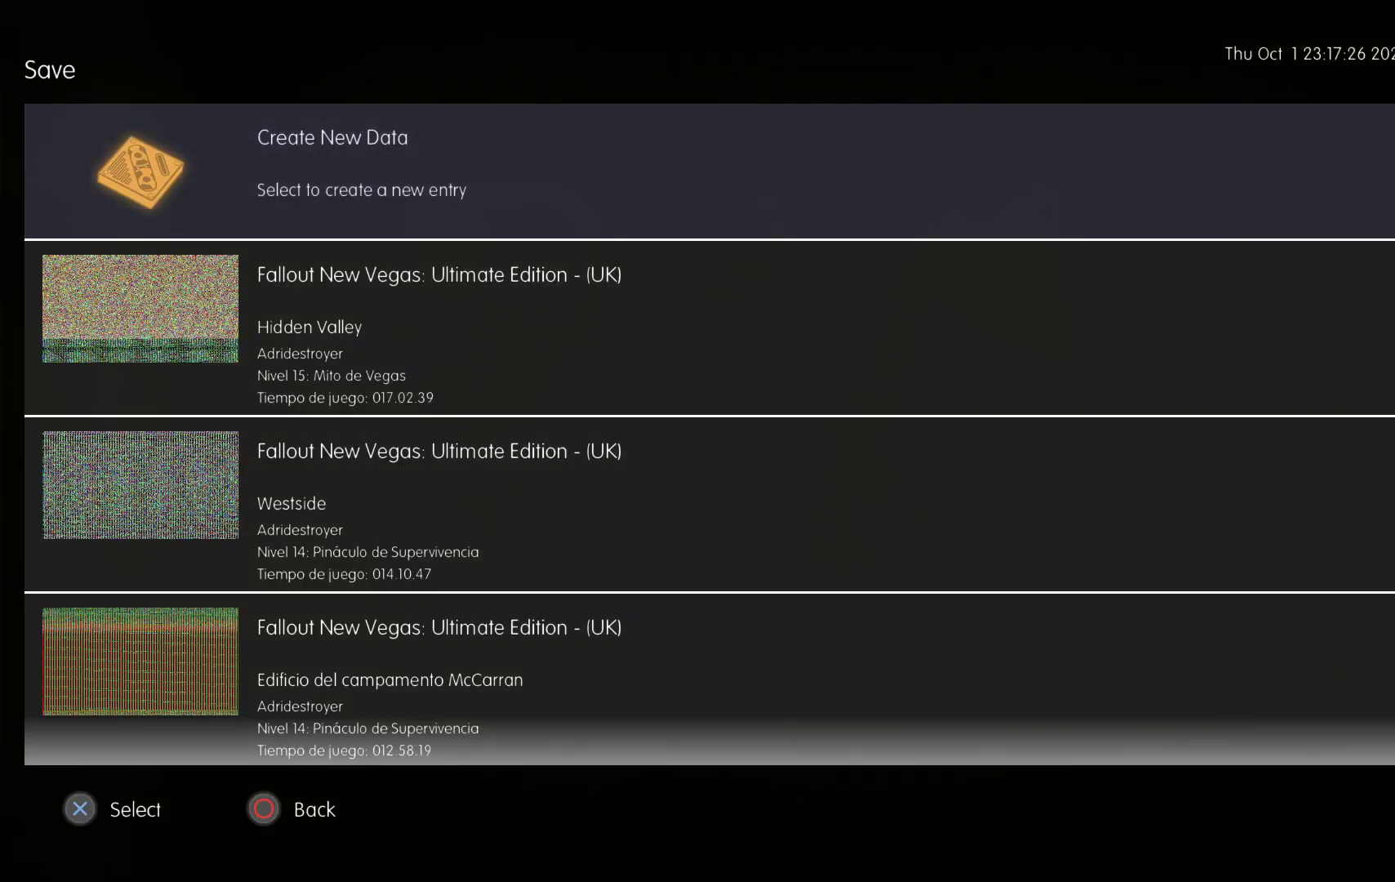
{"buttons": [], "left_stick": "center", "right_stick": "center", "events": [[133, "DPAD_DOWN", "down"], [283, "DPAD_DOWN", "up"], [367, "A", "down"], [483, "A", "up"]]}
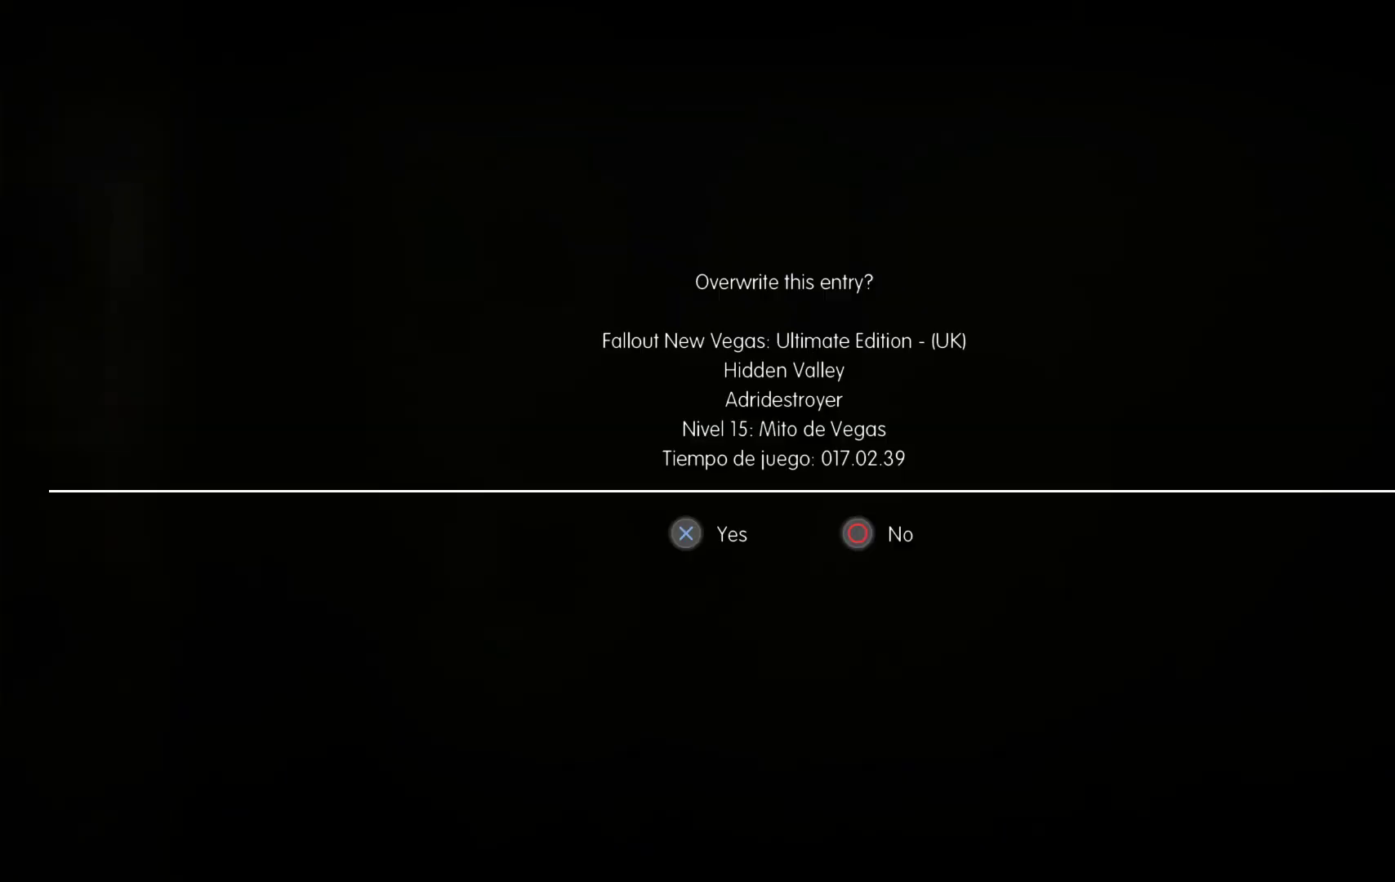
{"buttons": [], "left_stick": "center", "right_stick": "center", "events": []}
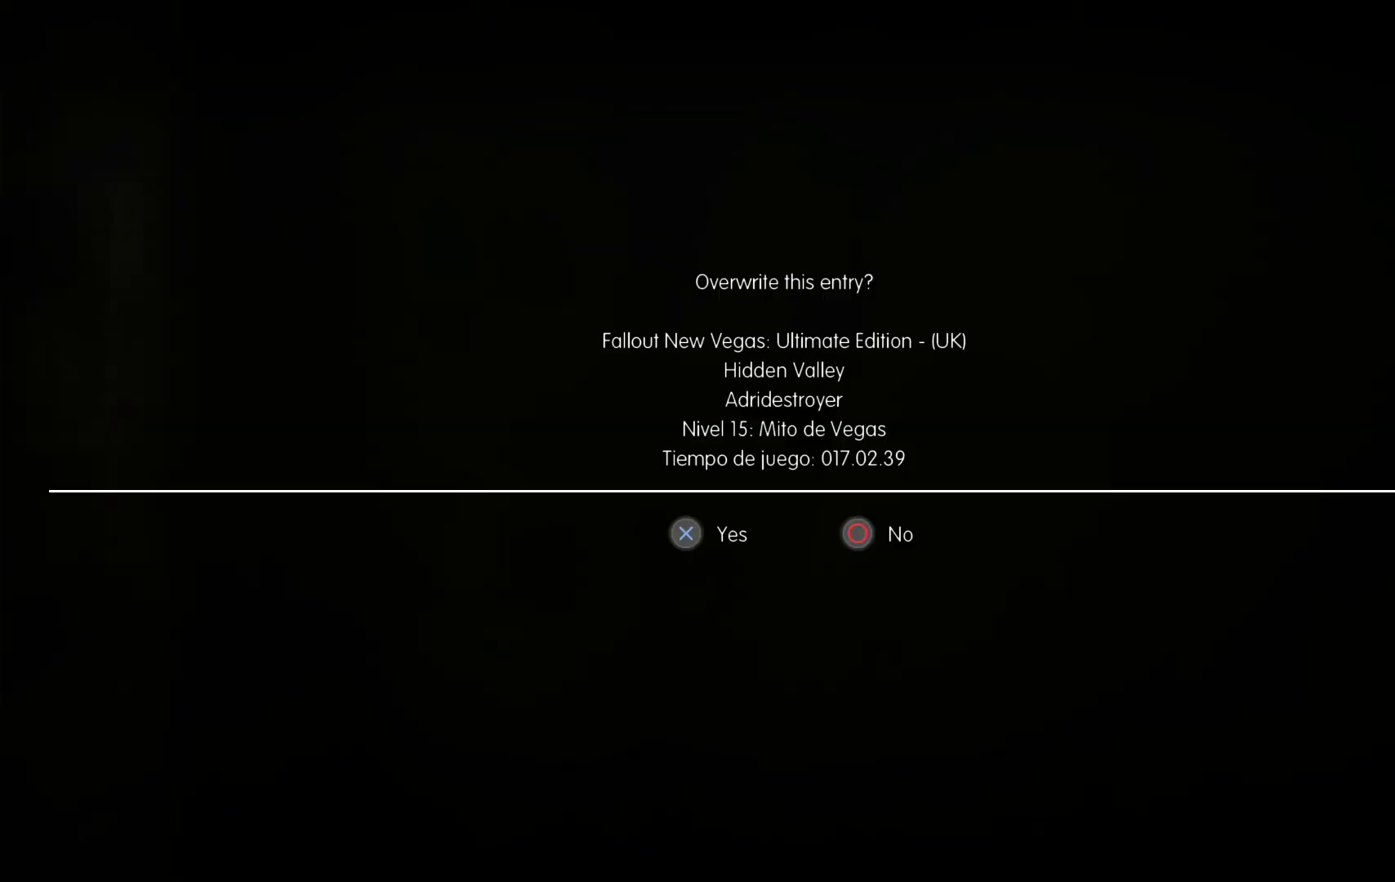
{"buttons": [], "left_stick": "center", "right_stick": "center", "events": [[133, "A", "down"], [233, "A", "up"]]}
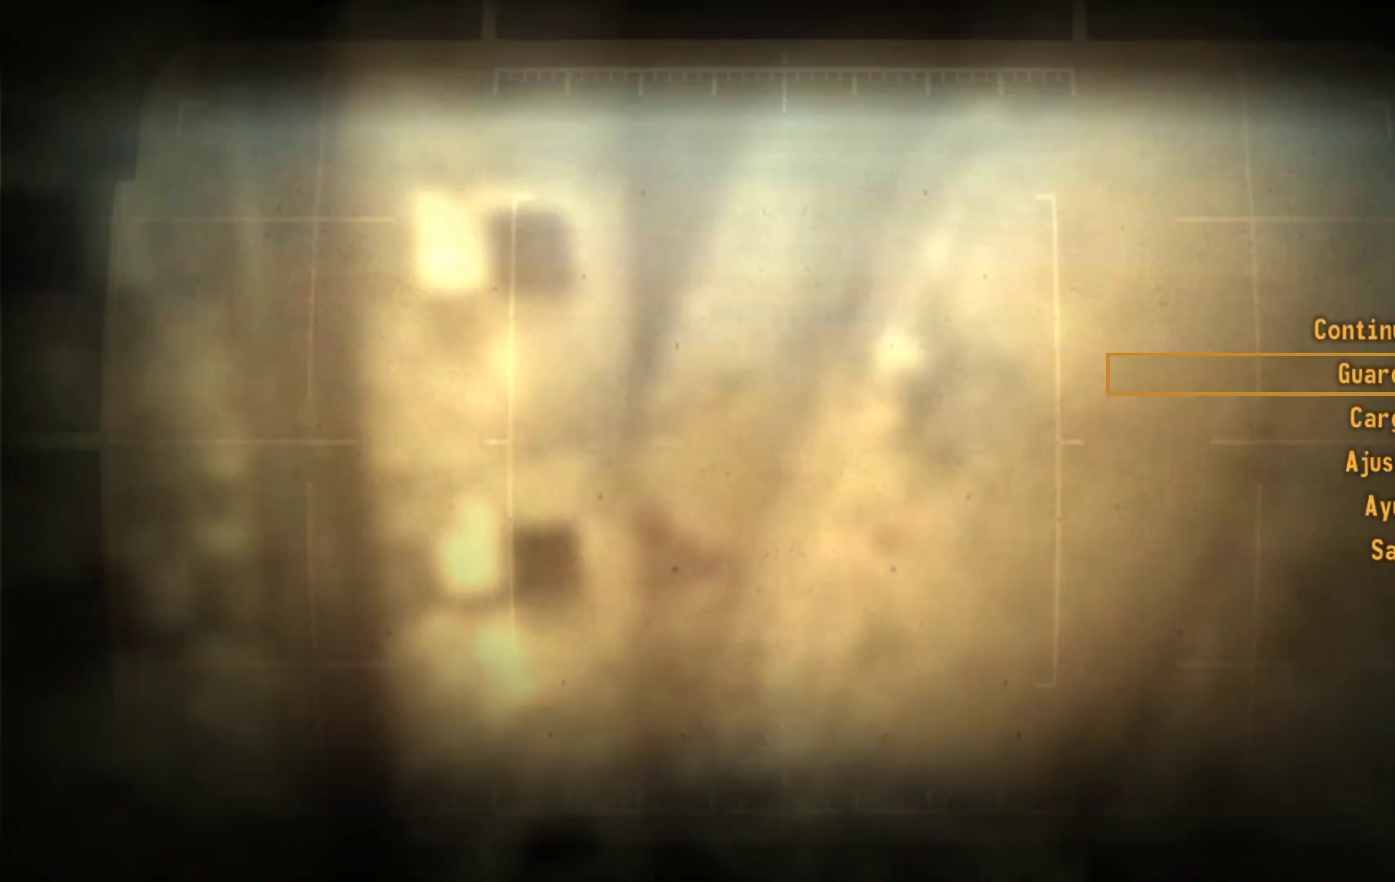
{"buttons": [], "left_stick": "center", "right_stick": "center", "events": [[233, "B", "down"], [350, "B", "up"]]}
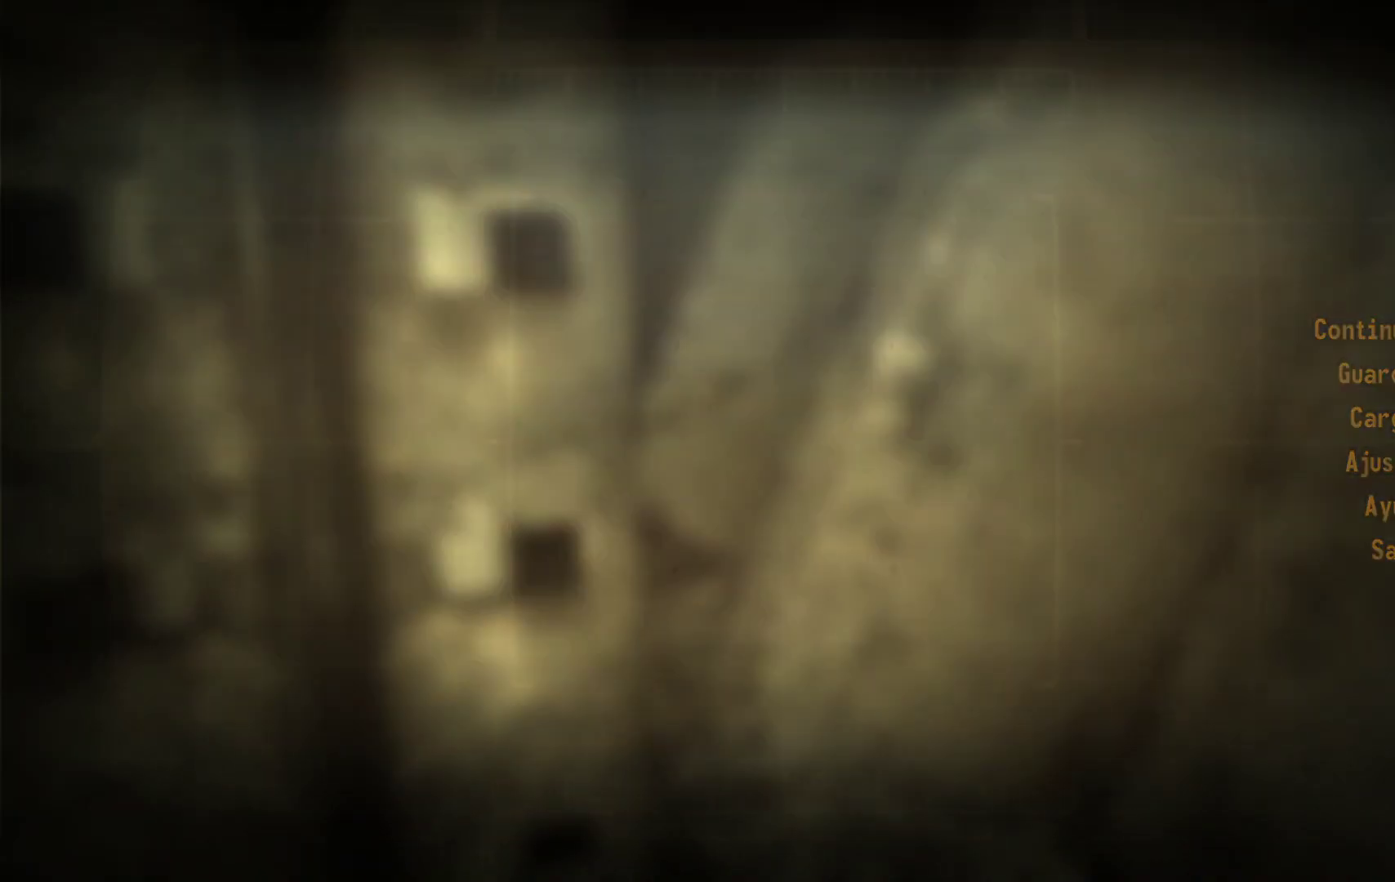
{"buttons": [], "left_stick": "right", "right_stick": "center", "events": [[417, "left_stick", "right"]]}
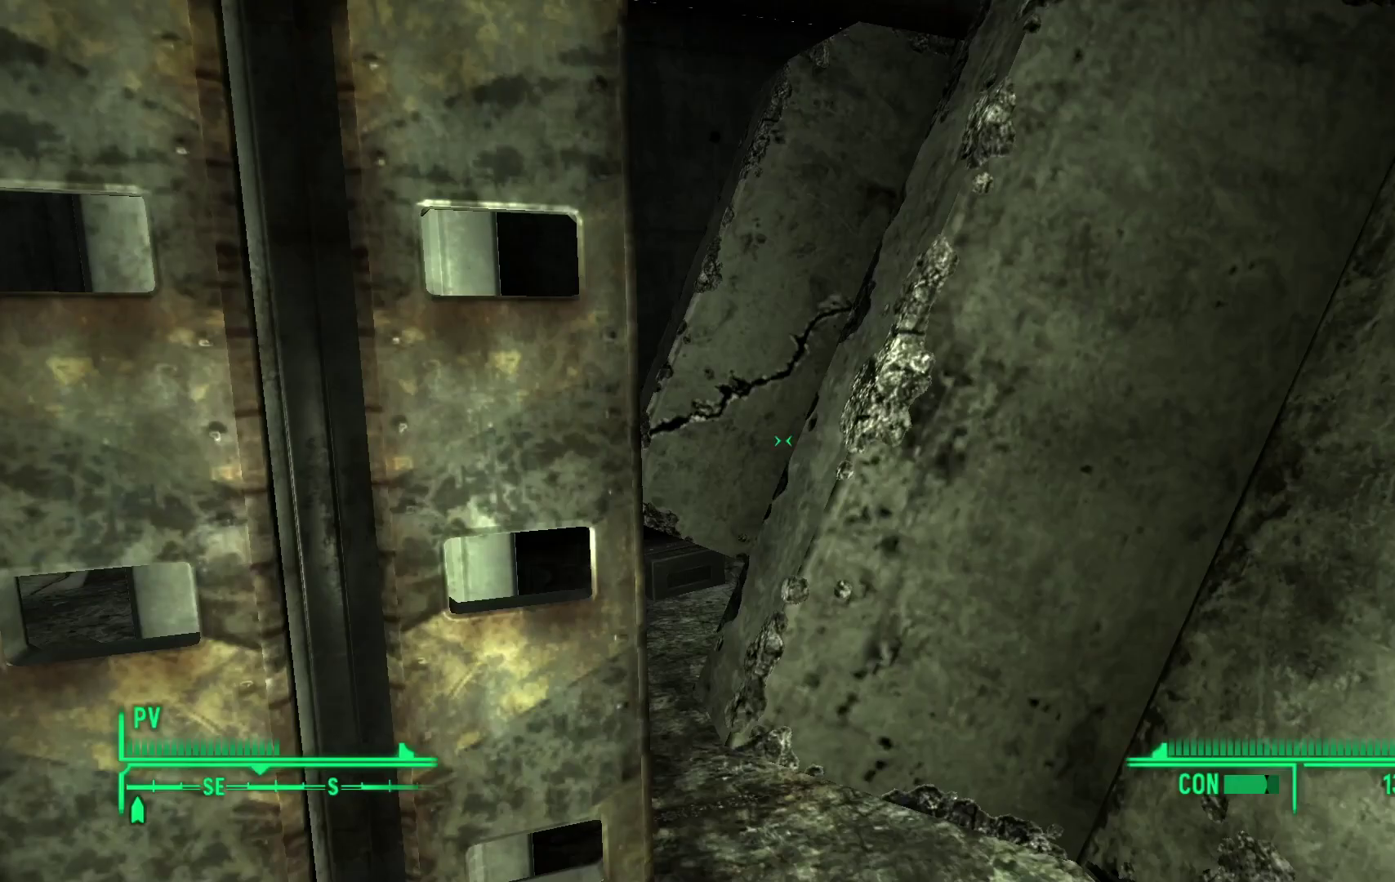
{"buttons": [], "left_stick": "center", "right_stick": "center", "events": [[100, "right_stick", "left"], [350, "right_stick", "center"], [367, "left_stick", "center"]]}
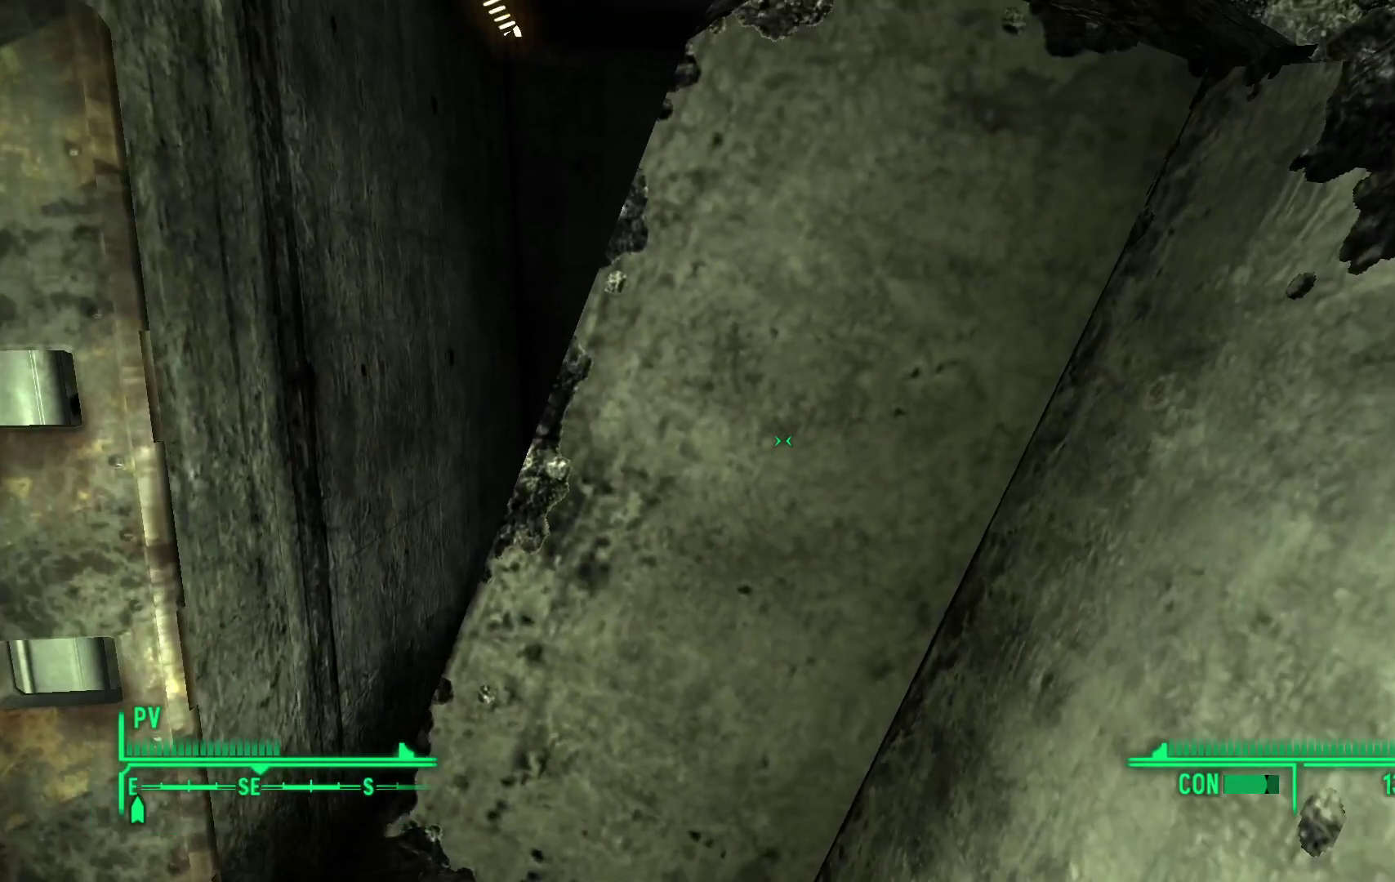
{"buttons": [], "left_stick": "center", "right_stick": "left", "events": [[283, "left_stick", "down"], [283, "right_stick", "left"], [400, "left_stick", "center"]]}
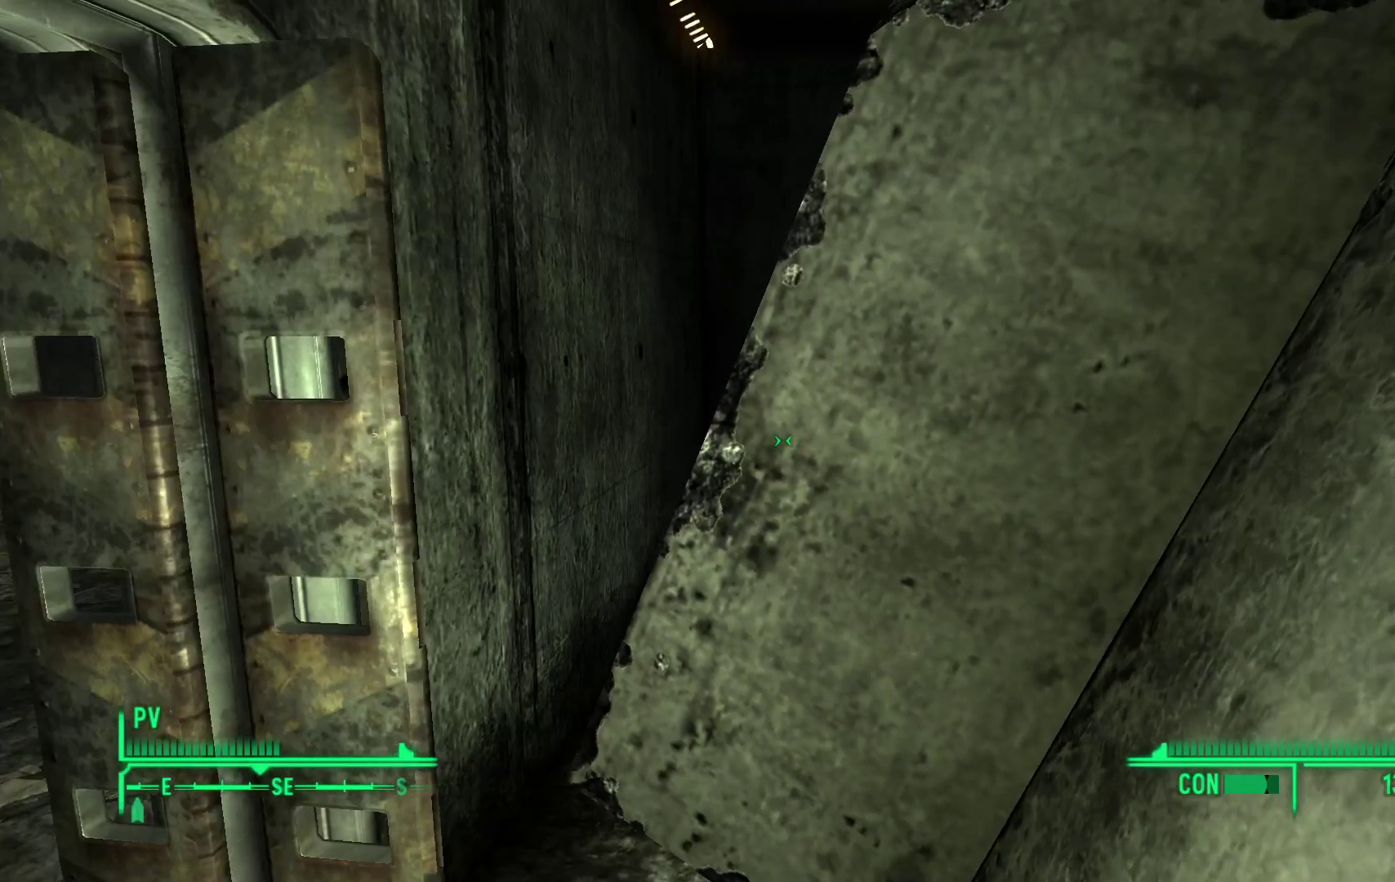
{"buttons": [], "left_stick": "center", "right_stick": "center", "events": [[267, "right_stick", "center"]]}
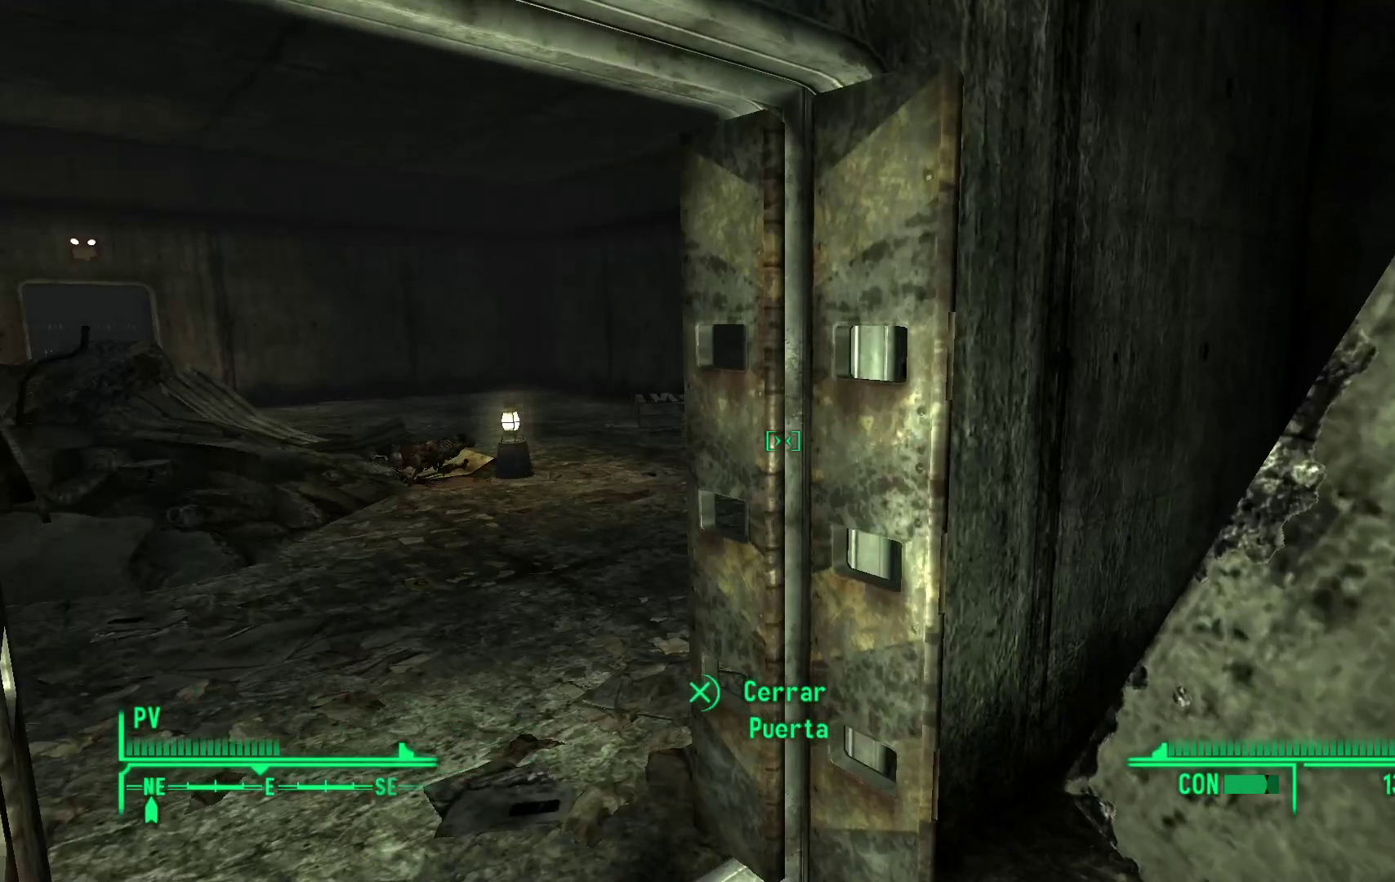
{"buttons": [], "left_stick": "center", "right_stick": "center", "events": [[83, "A", "down"], [200, "A", "up"]]}
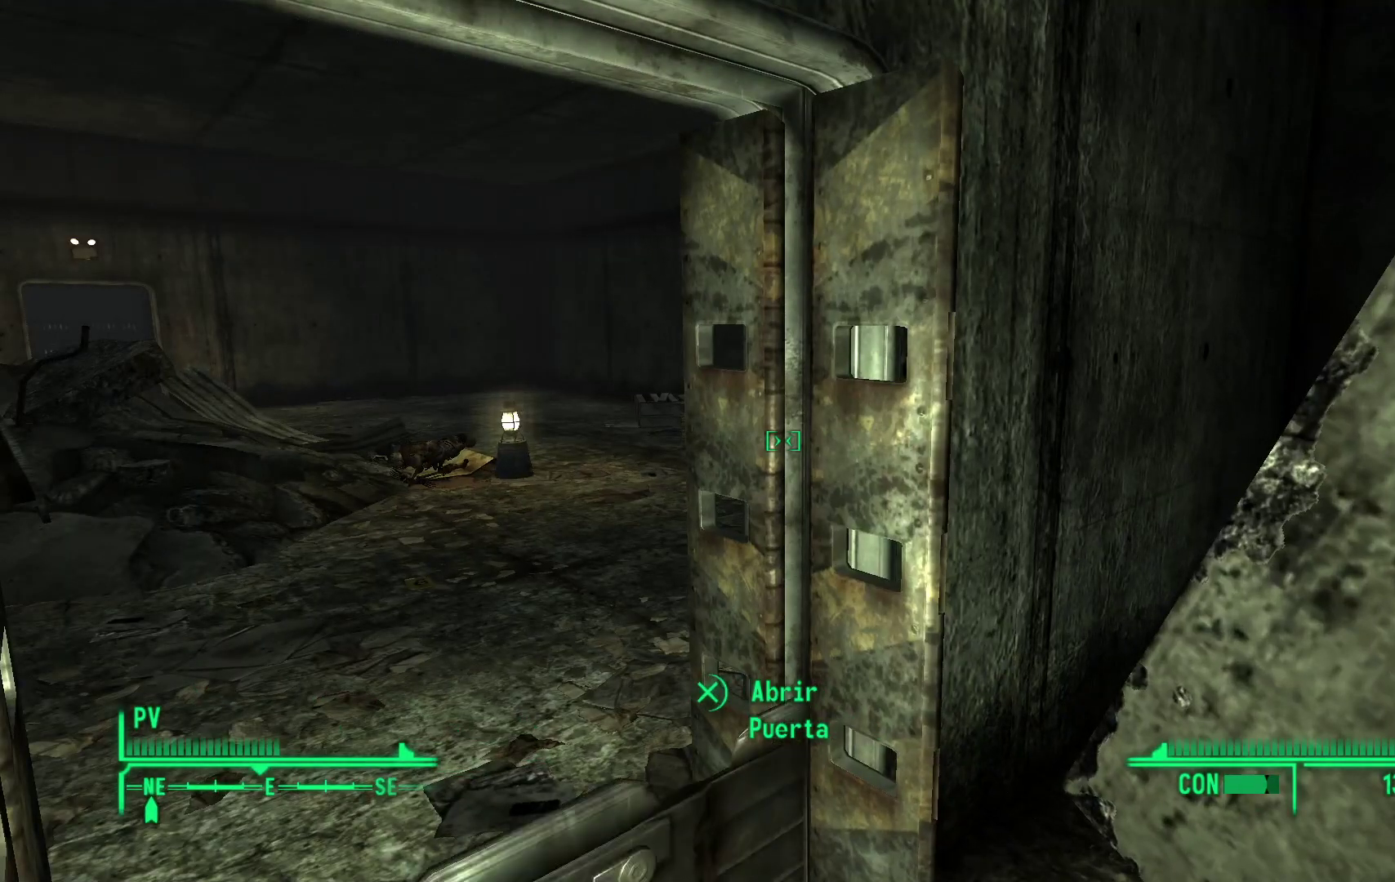
{"buttons": [], "left_stick": "center", "right_stick": "center", "events": []}
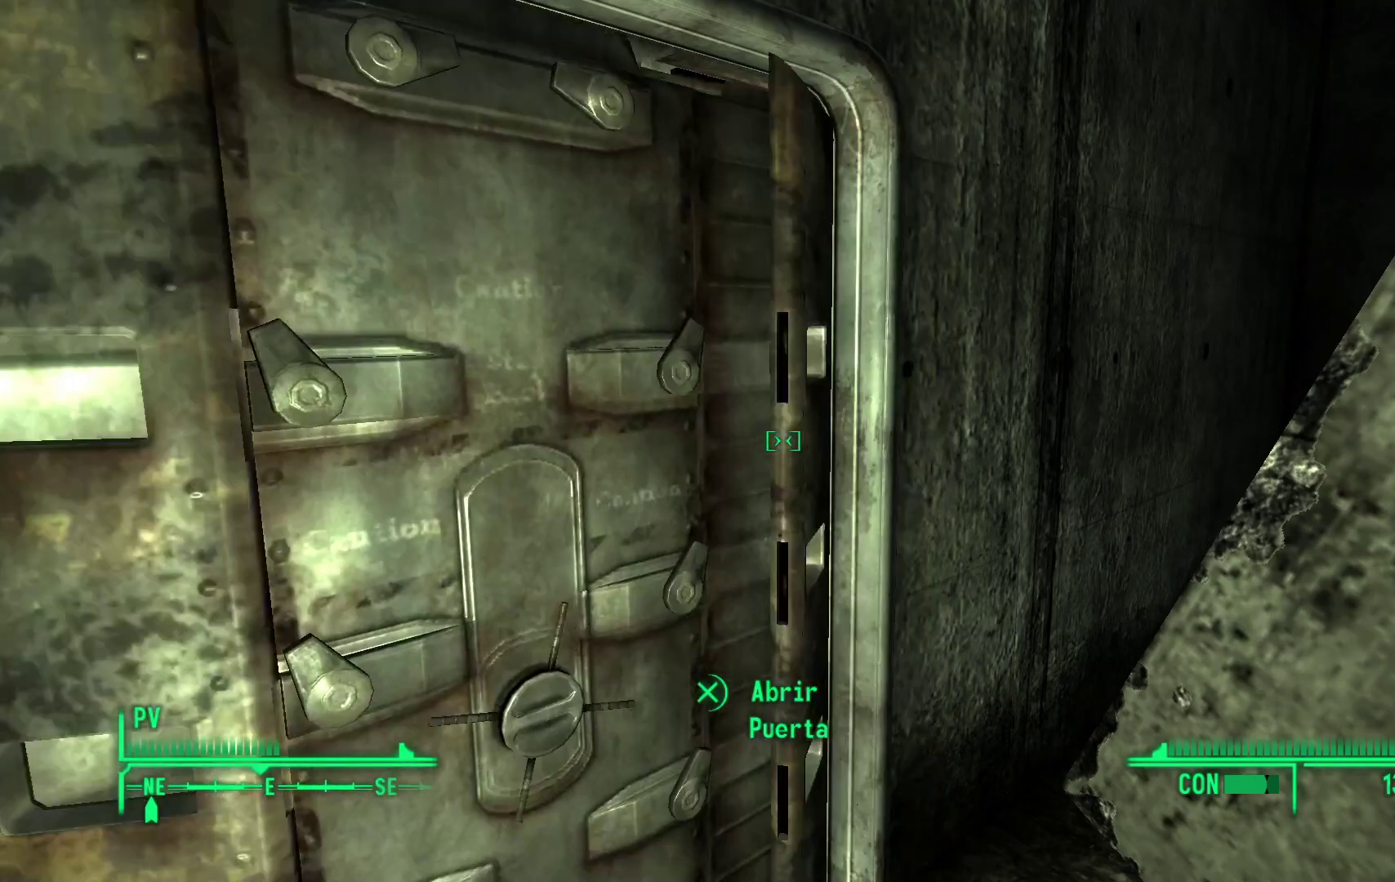
{"buttons": [], "left_stick": "up-left", "right_stick": "right", "events": [[433, "right_stick", "right"], [450, "left_stick", "up-left"]]}